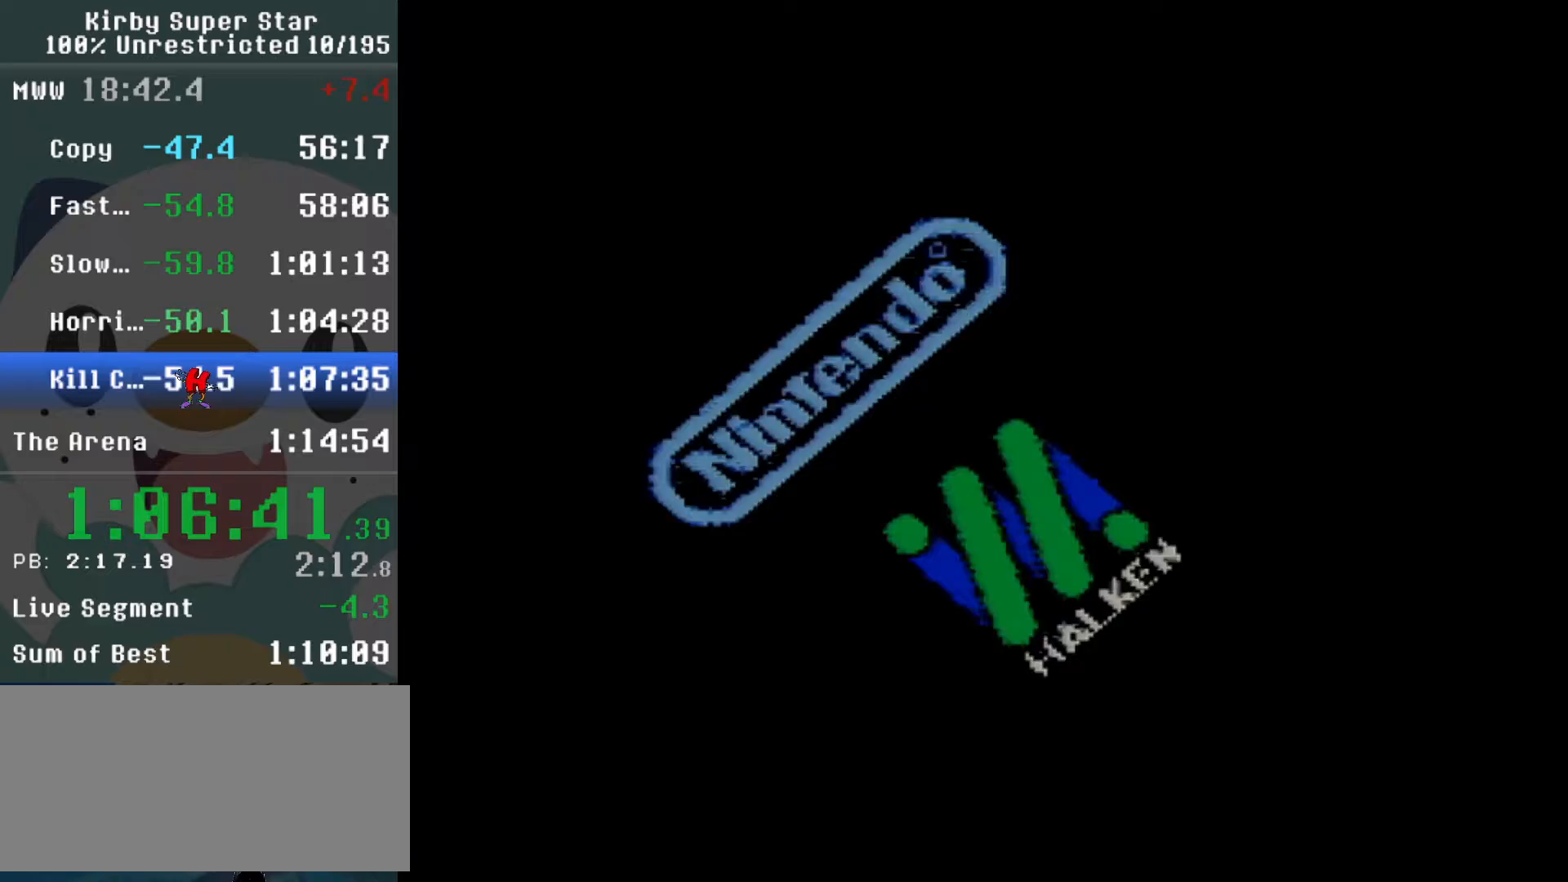
Gameplay with a controller (Nintendo layout); each line is a JSON object with the inputs held at the frame after it (dt_ms = milliseconds from this image to that frame). "events" lists button and stick changes between this image and that frame as [ms after this image, input, new state], when the widget could be followed in between. Not read: A L3 R3.
{"dt_ms": 500, "buttons": [], "events": [[50, "Y", "down"], [467, "Y", "up"]]}
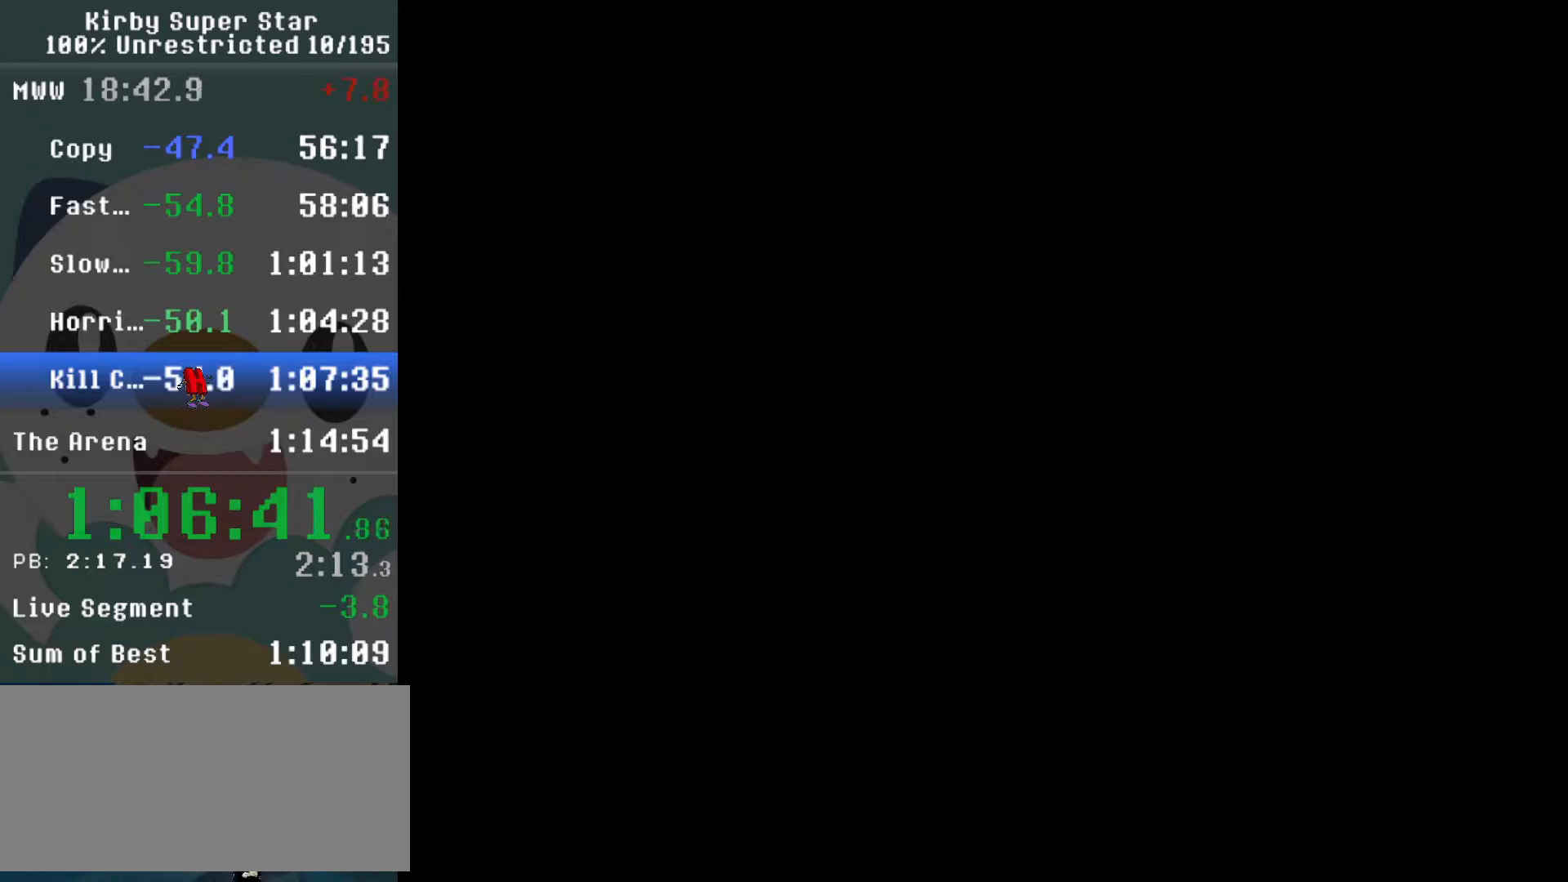
{"dt_ms": 500, "buttons": [], "events": []}
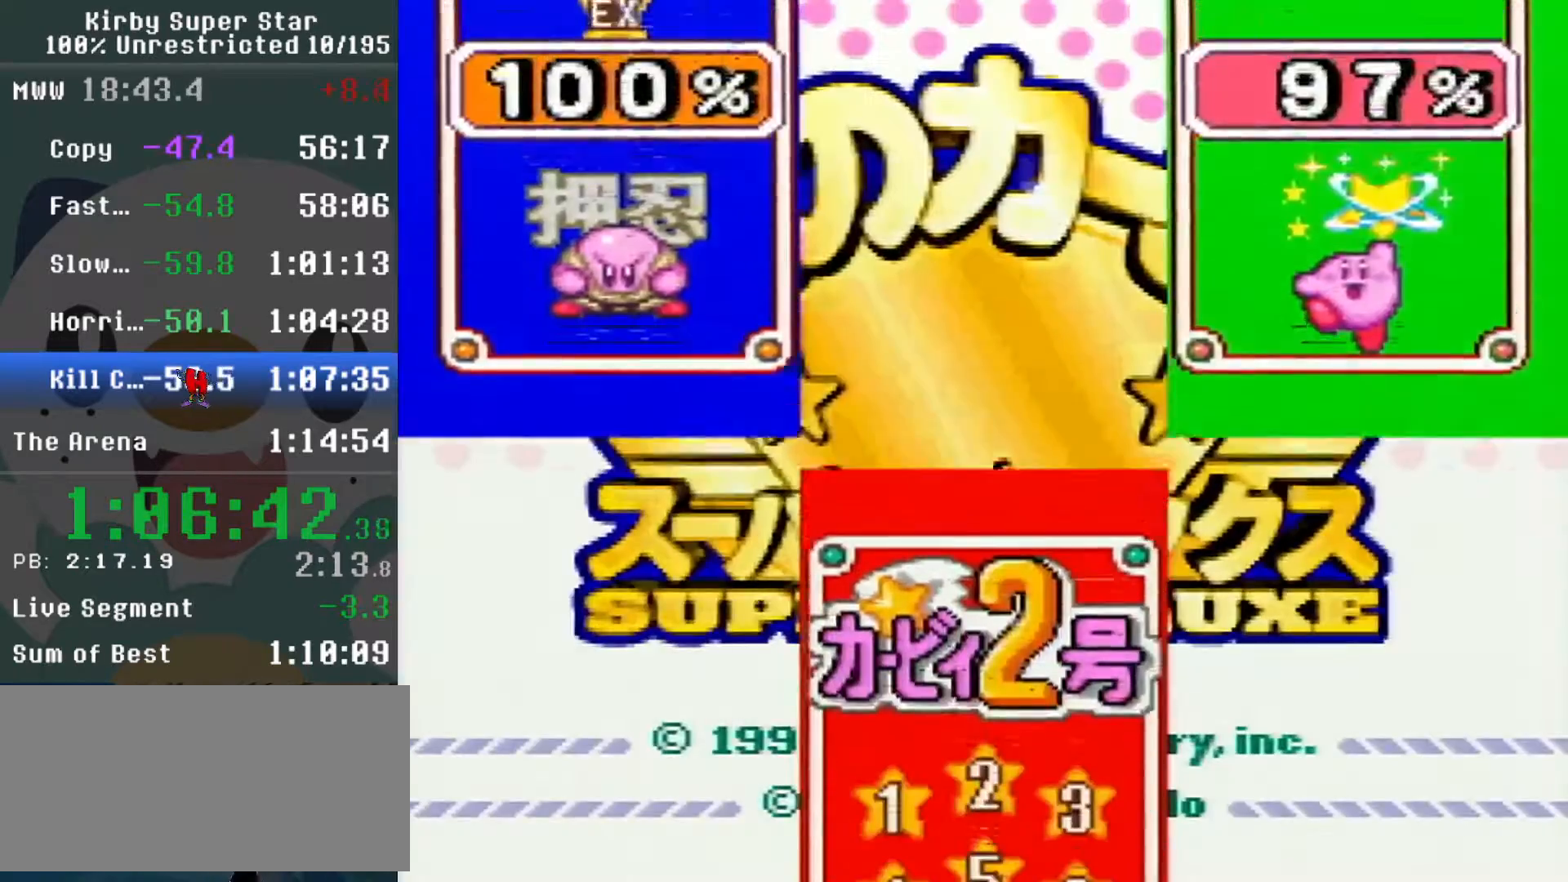
{"dt_ms": 500, "buttons": [], "events": []}
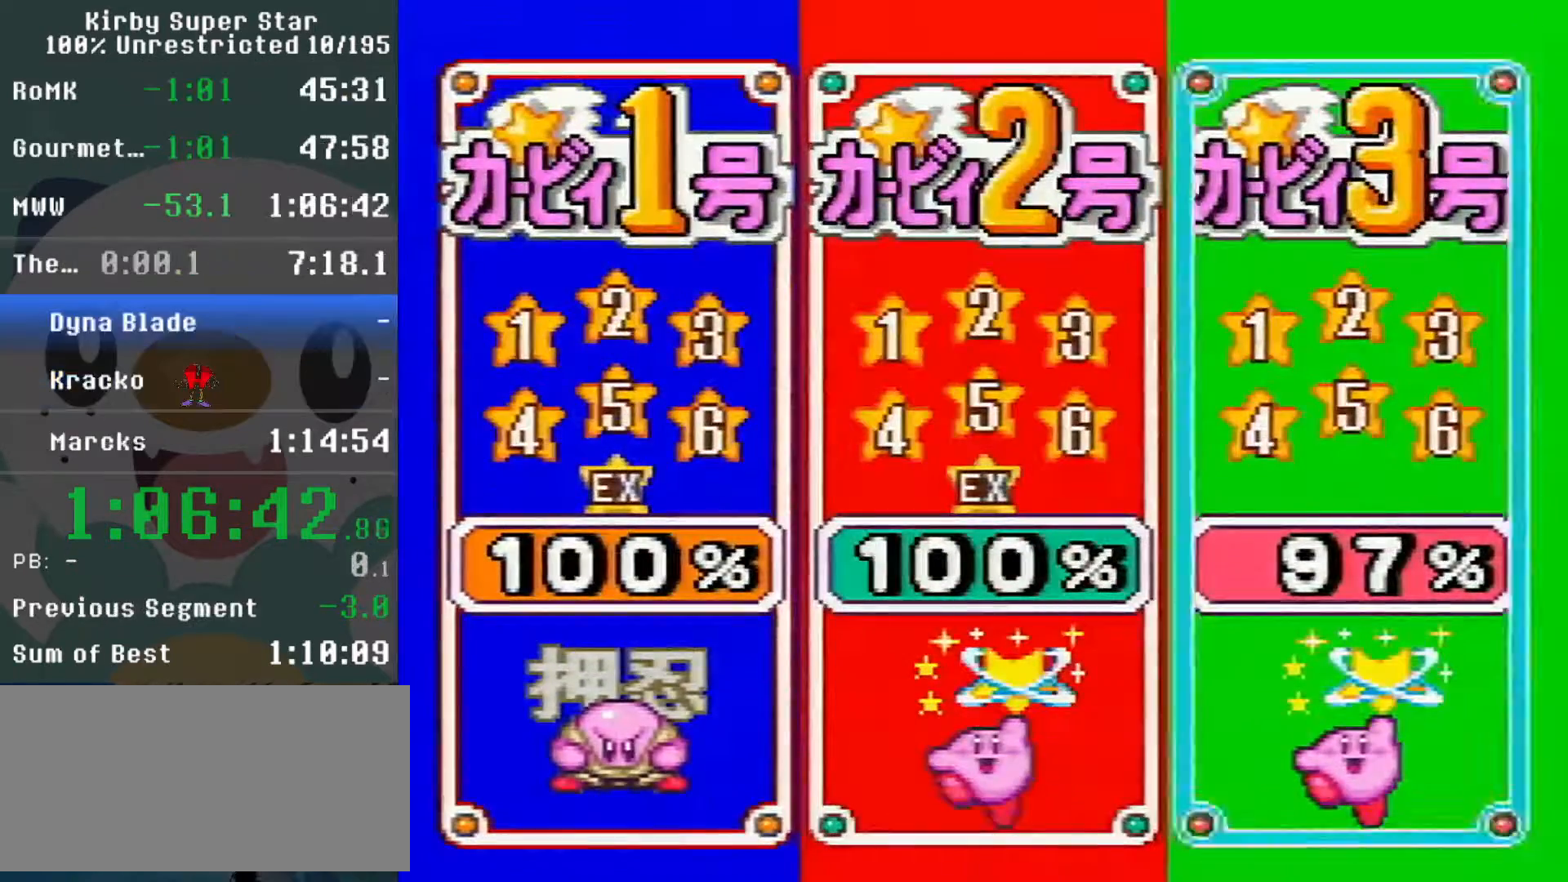
{"dt_ms": 500, "buttons": [], "events": []}
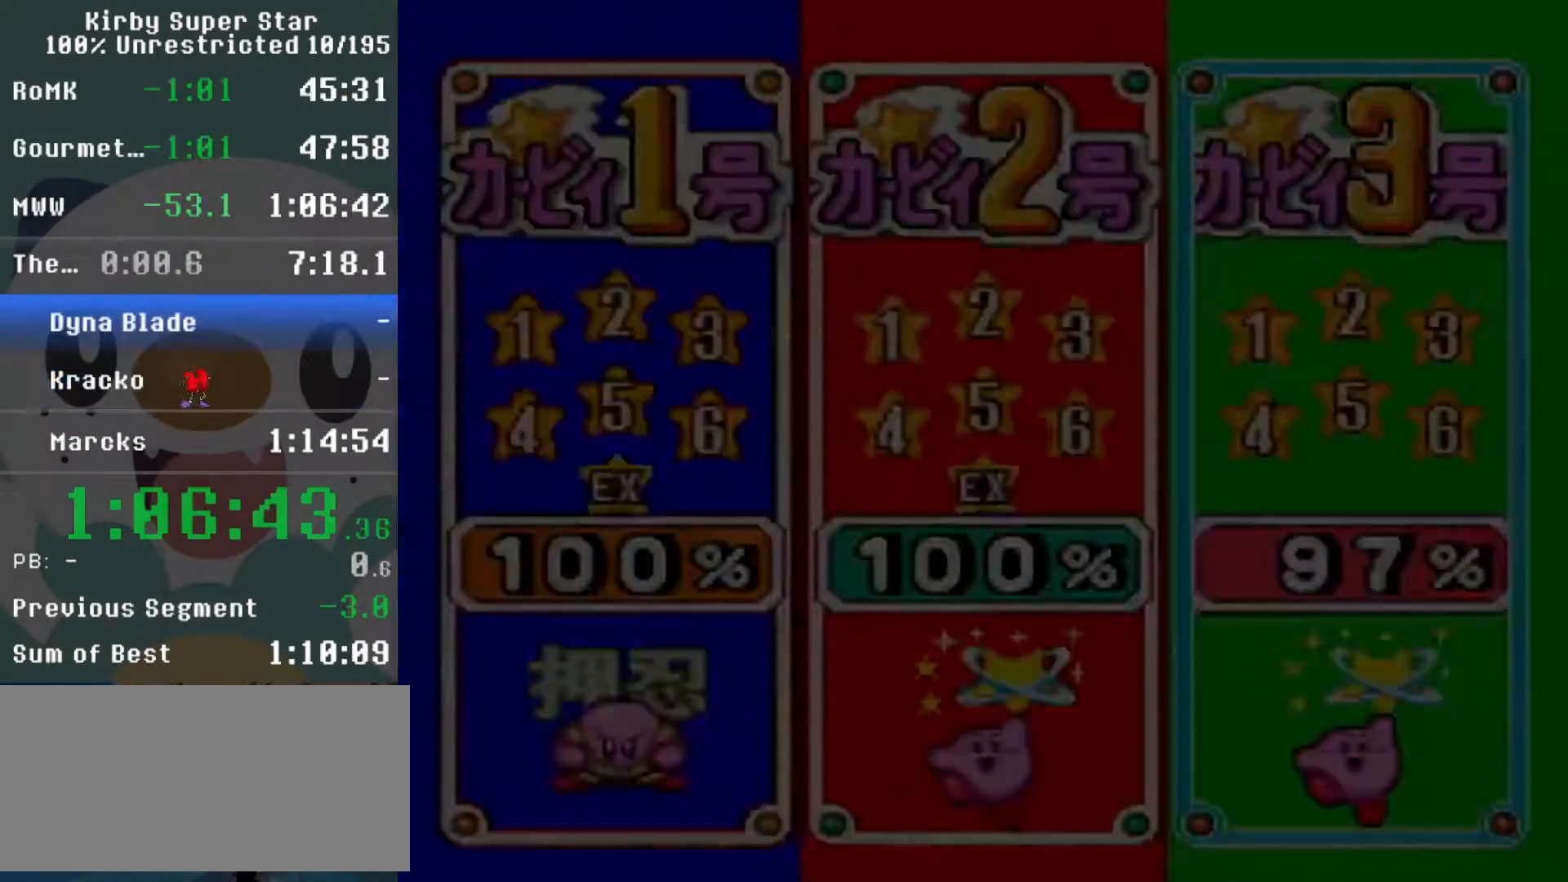
{"dt_ms": 500, "buttons": [], "events": []}
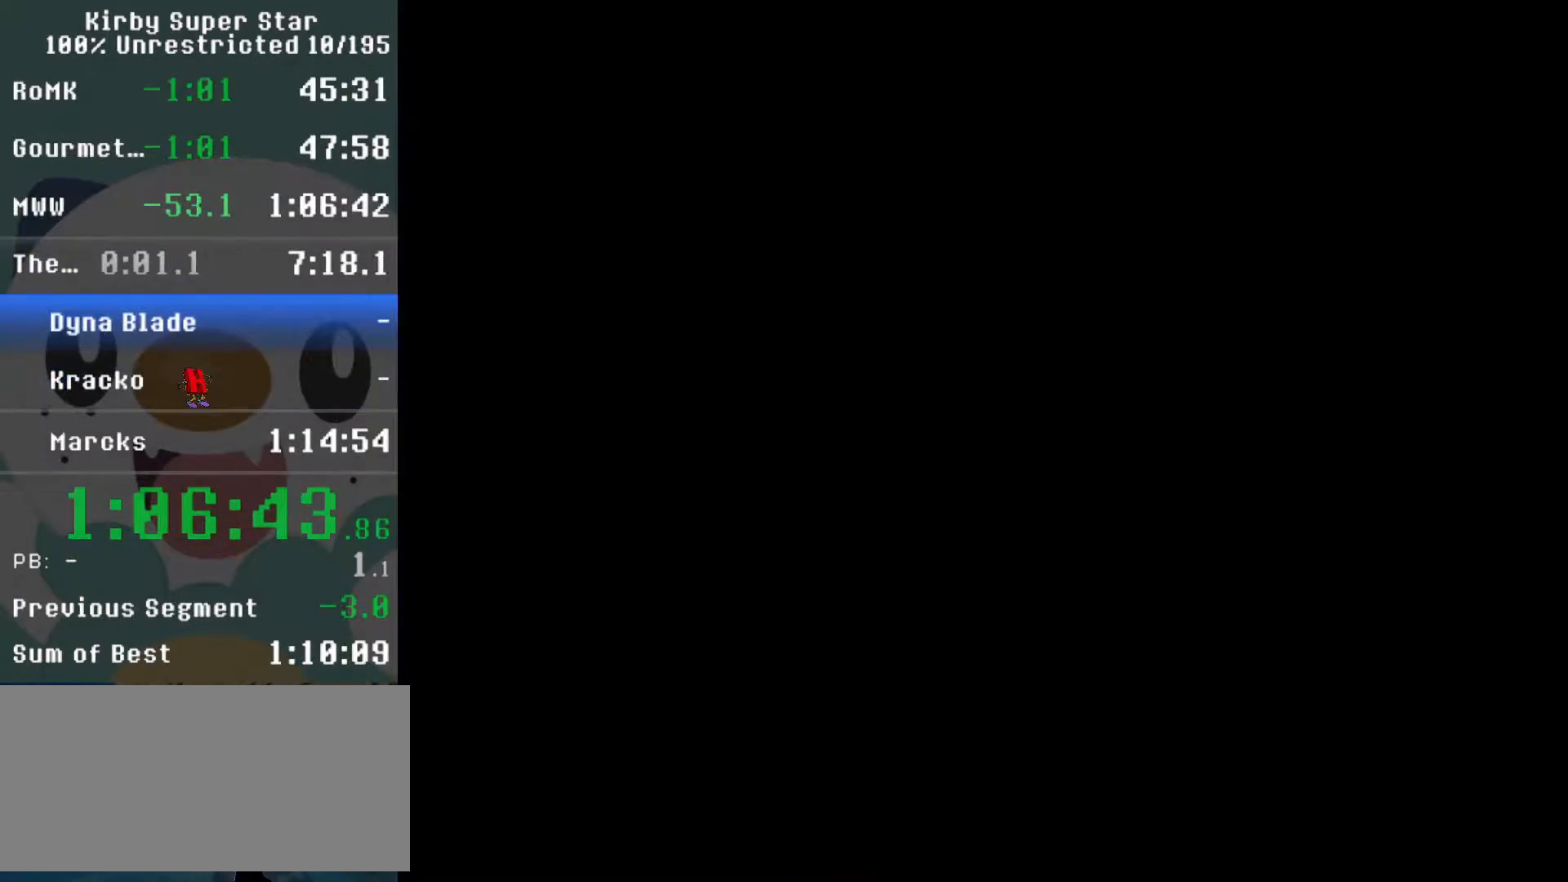
{"dt_ms": 500, "buttons": [], "events": []}
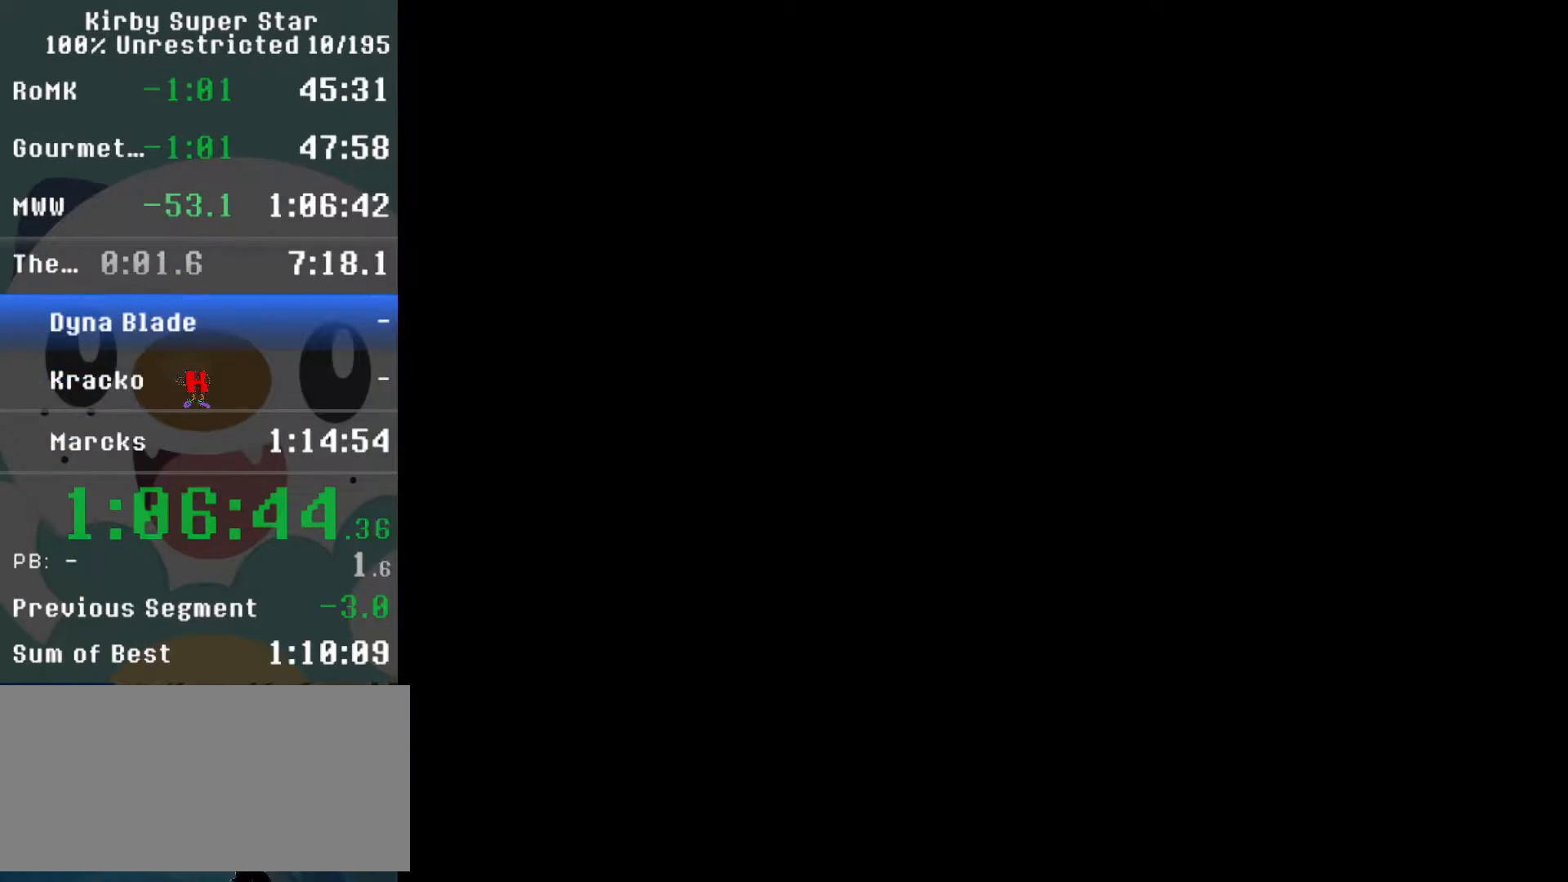
{"dt_ms": 500, "buttons": [], "events": []}
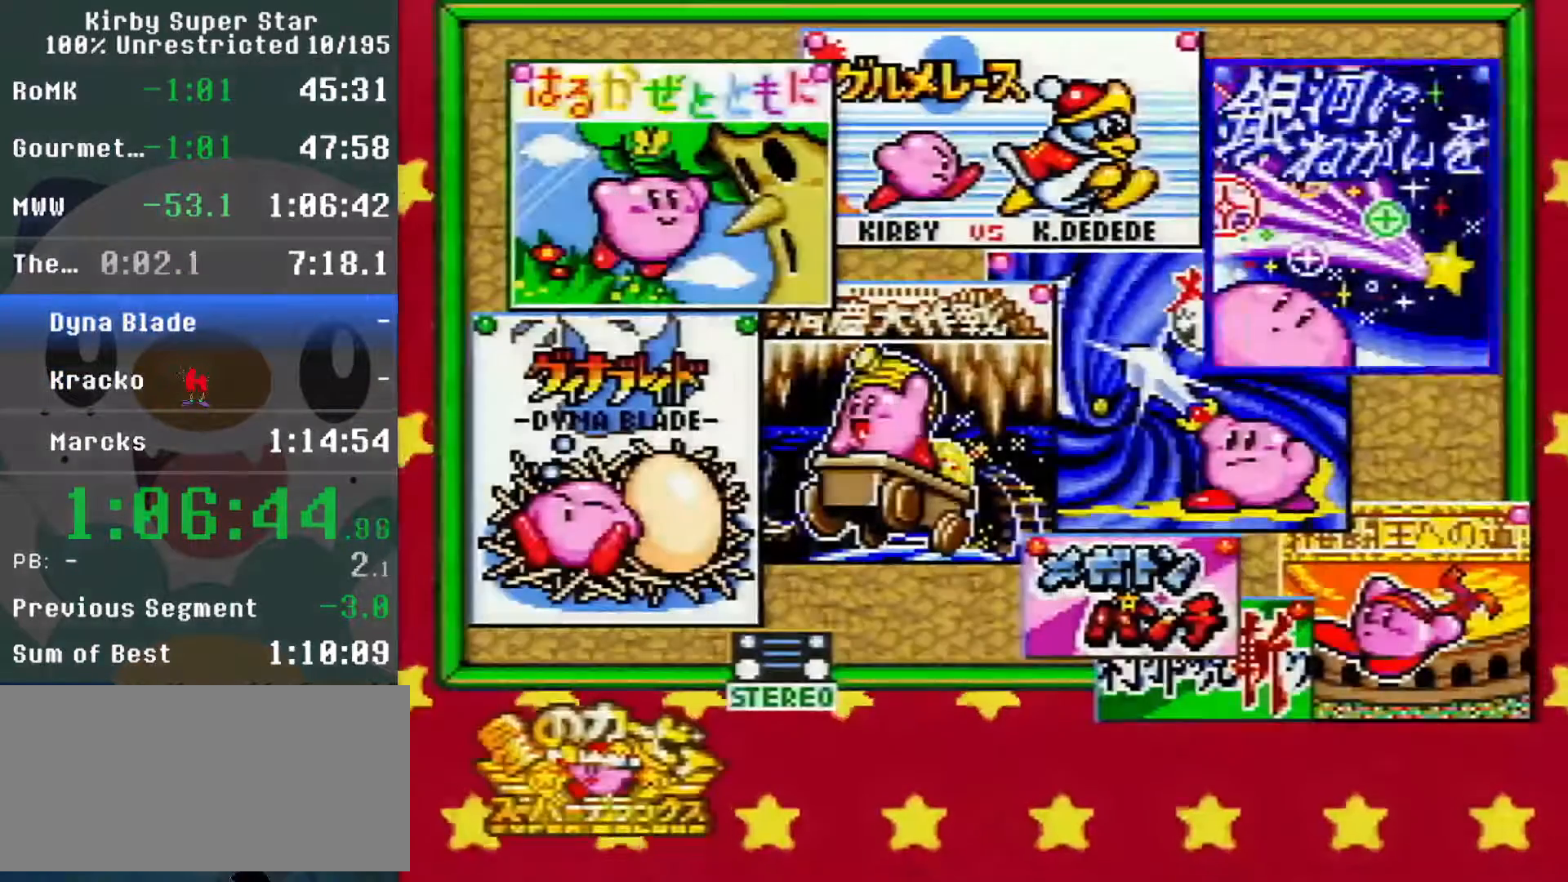
{"dt_ms": 500, "buttons": ["DPAD_DOWN"]}
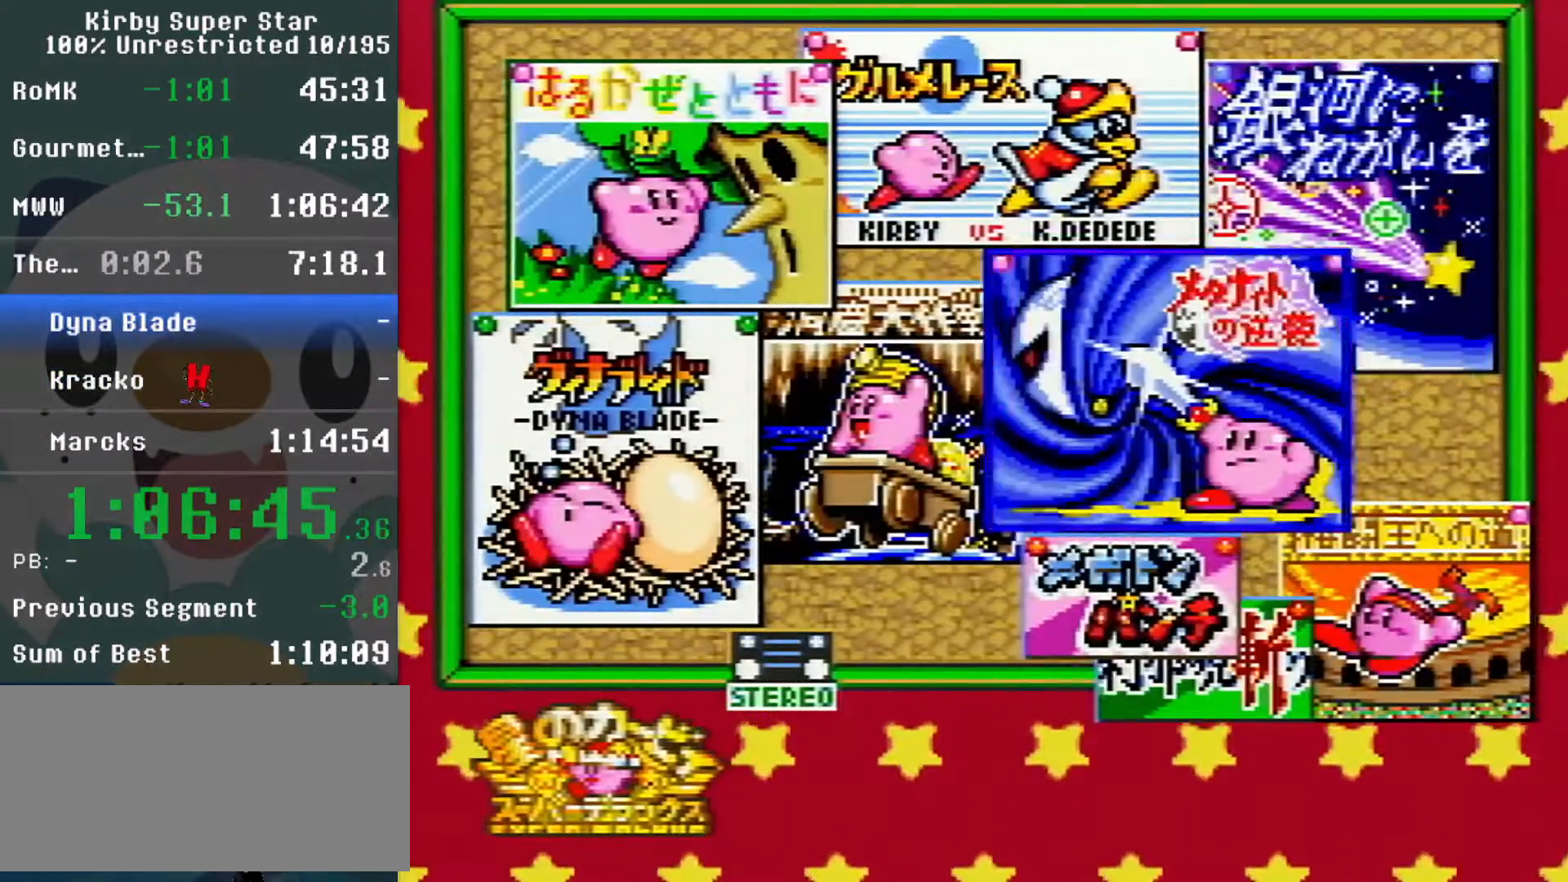
{"dt_ms": 500, "buttons": []}
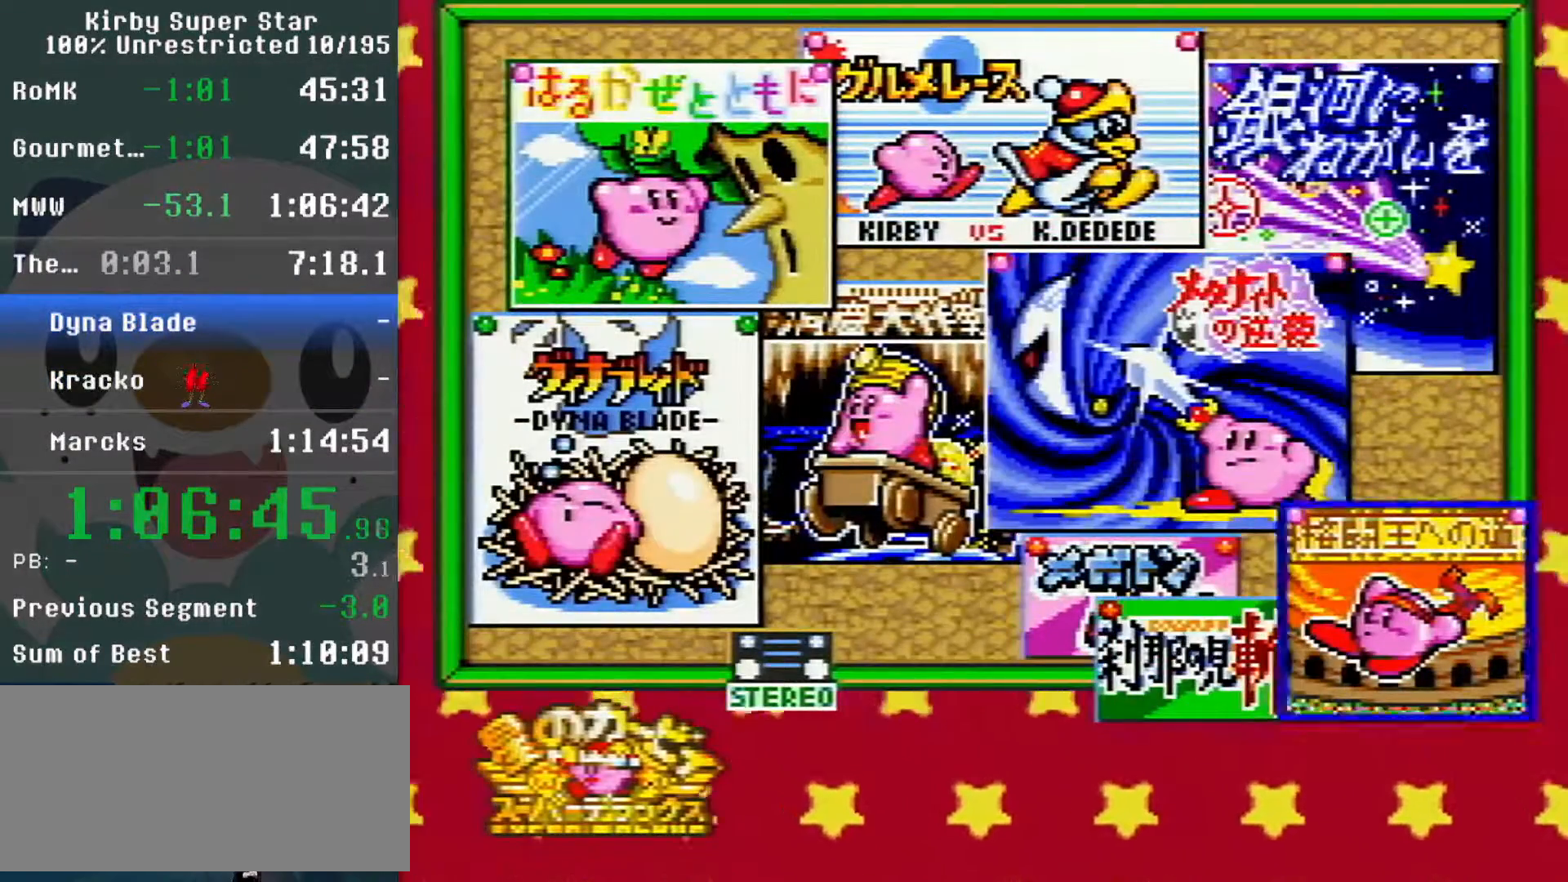
{"dt_ms": 500, "buttons": ["Y"], "events": [[433, "Y", "down"]]}
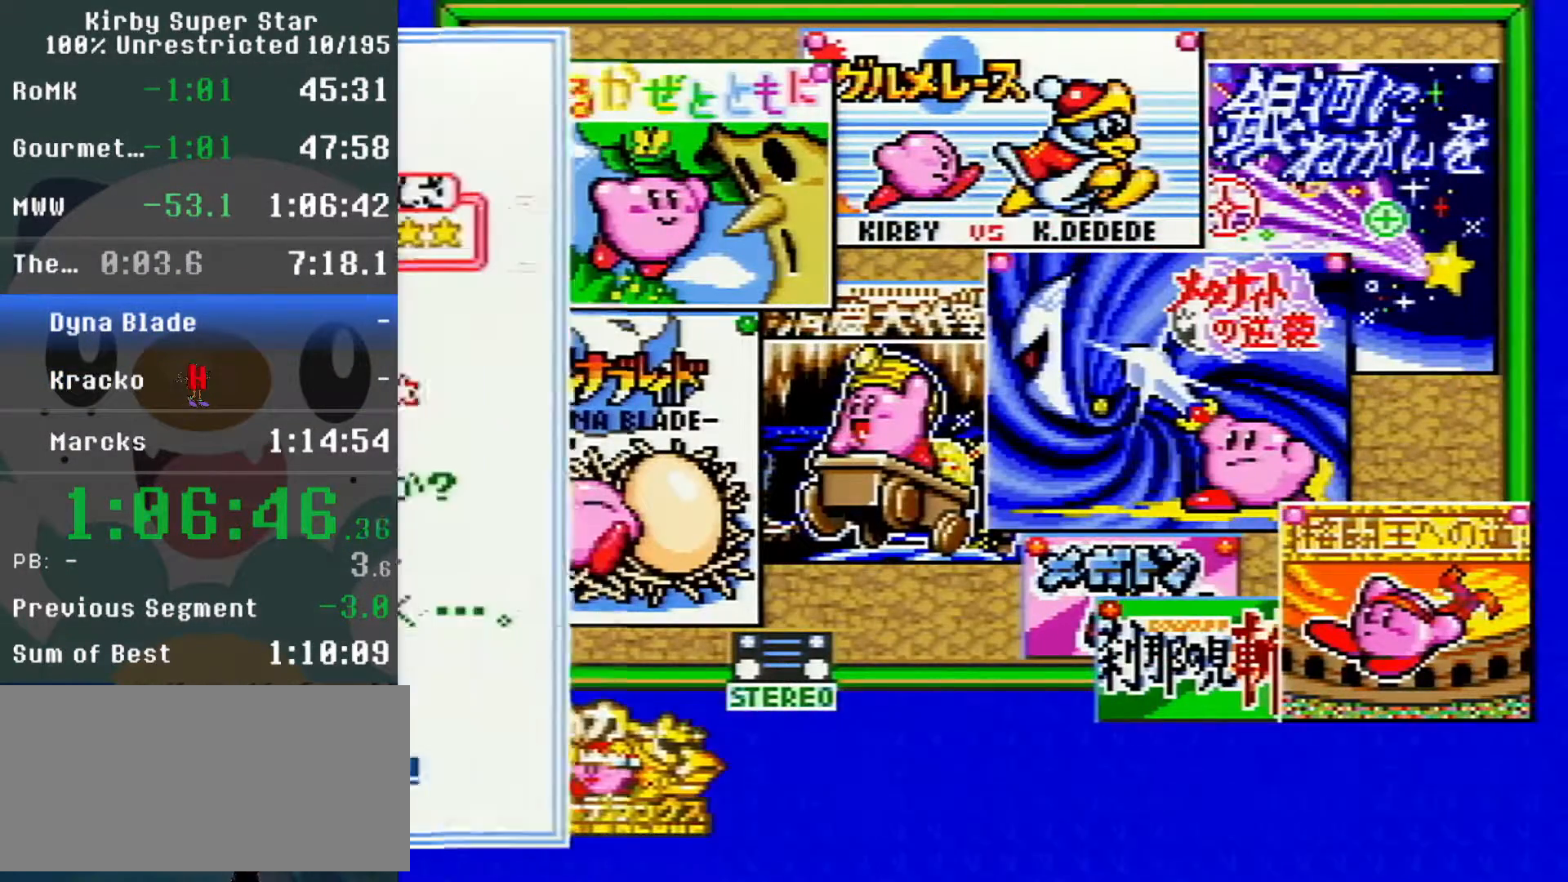
{"dt_ms": 500, "buttons": ["Y"], "events": [[83, "Y", "up"], [367, "Y", "down"], [433, "Y", "up"], [483, "Y", "down"]]}
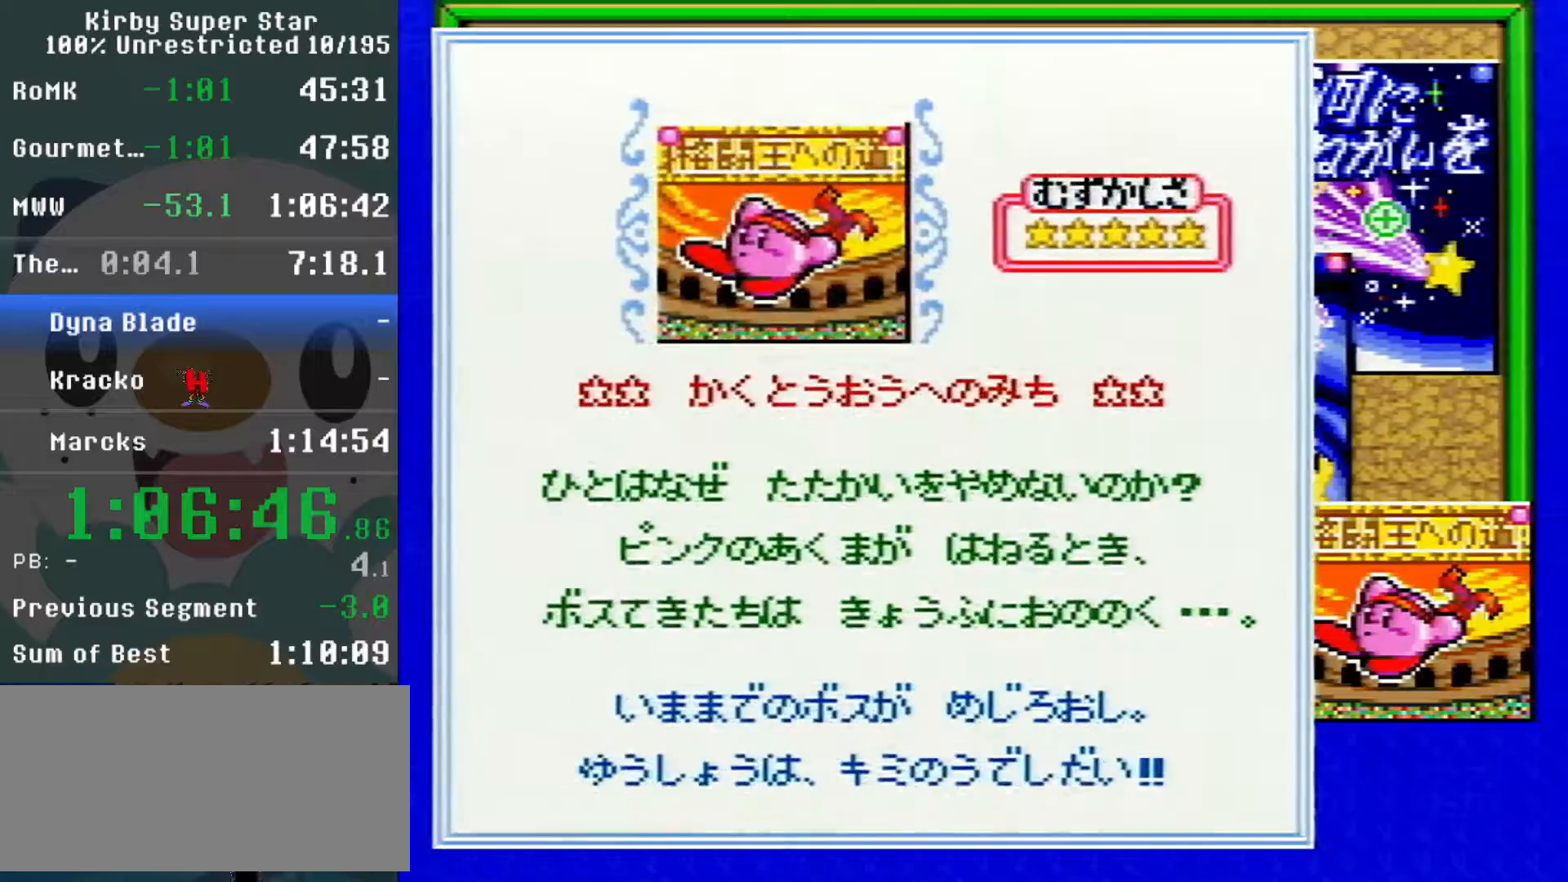
{"dt_ms": 500, "buttons": ["Y"], "events": [[50, "Y", "up"], [217, "Y", "down"], [267, "Y", "up"], [333, "Y", "down"], [383, "Y", "up"], [450, "Y", "down"]]}
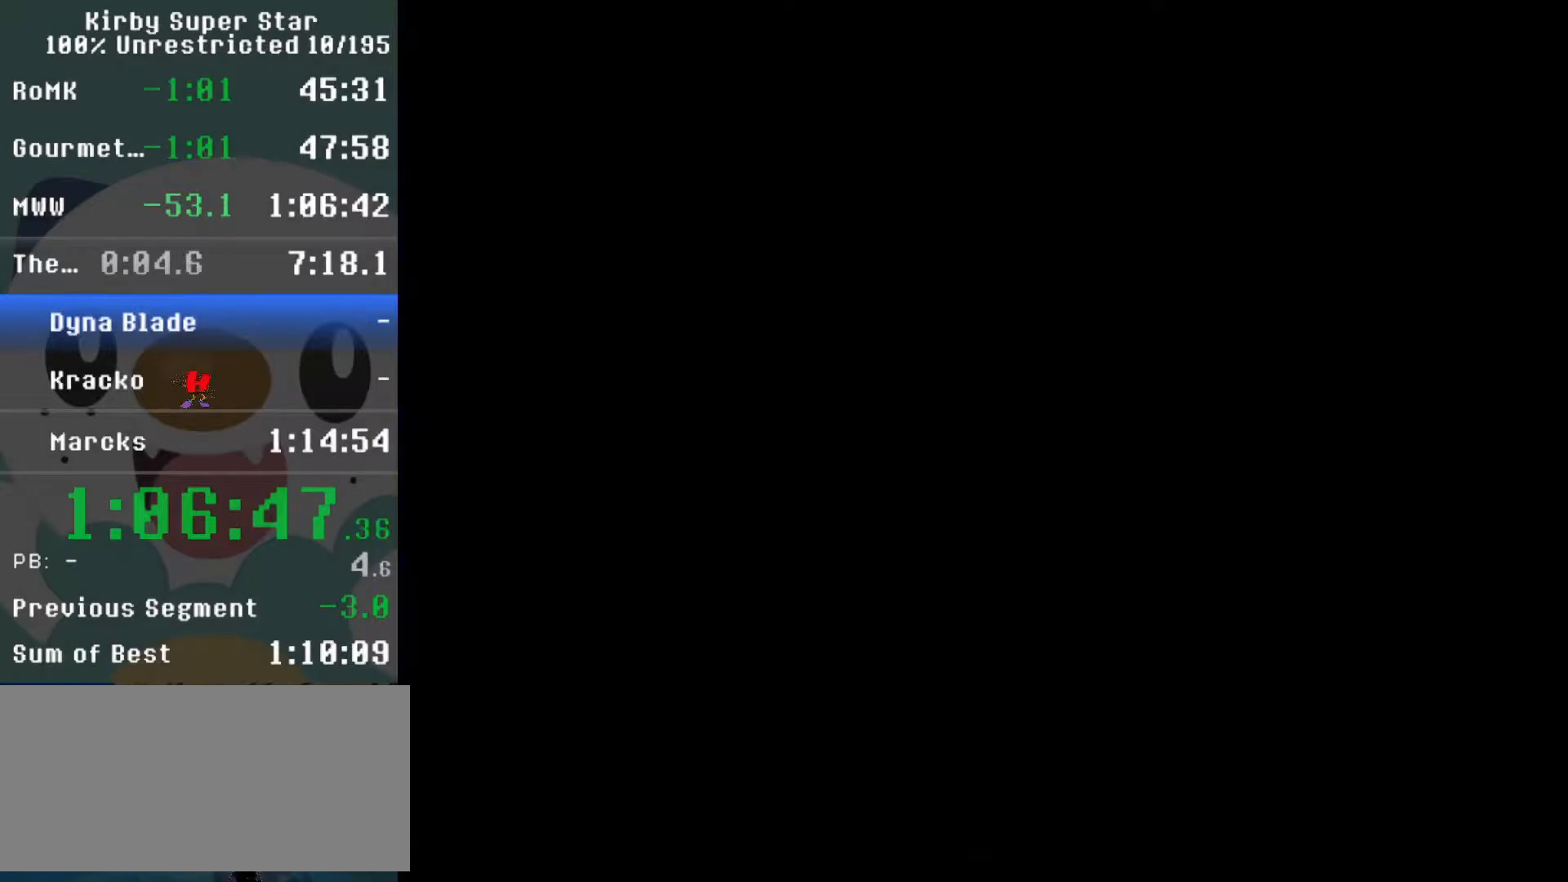
{"dt_ms": 500, "buttons": [], "events": [[17, "Y", "up"], [183, "Y", "down"], [250, "Y", "up"], [300, "Y", "down"], [367, "Y", "up"]]}
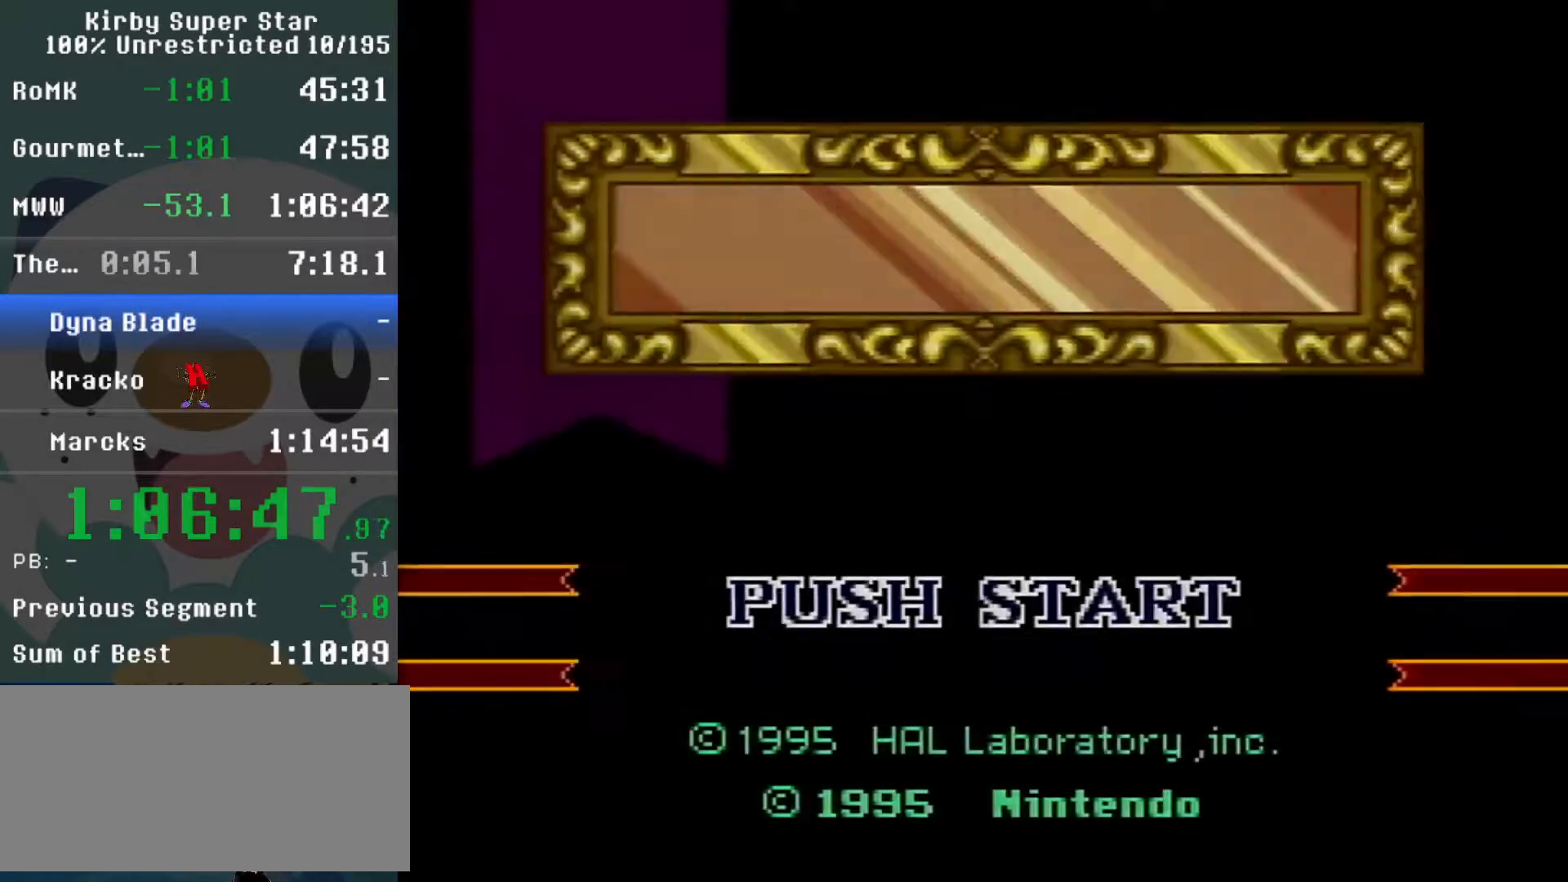
{"dt_ms": 500, "buttons": [], "events": [[17, "Y", "down"], [83, "Y", "up"], [150, "Y", "down"], [200, "Y", "up"]]}
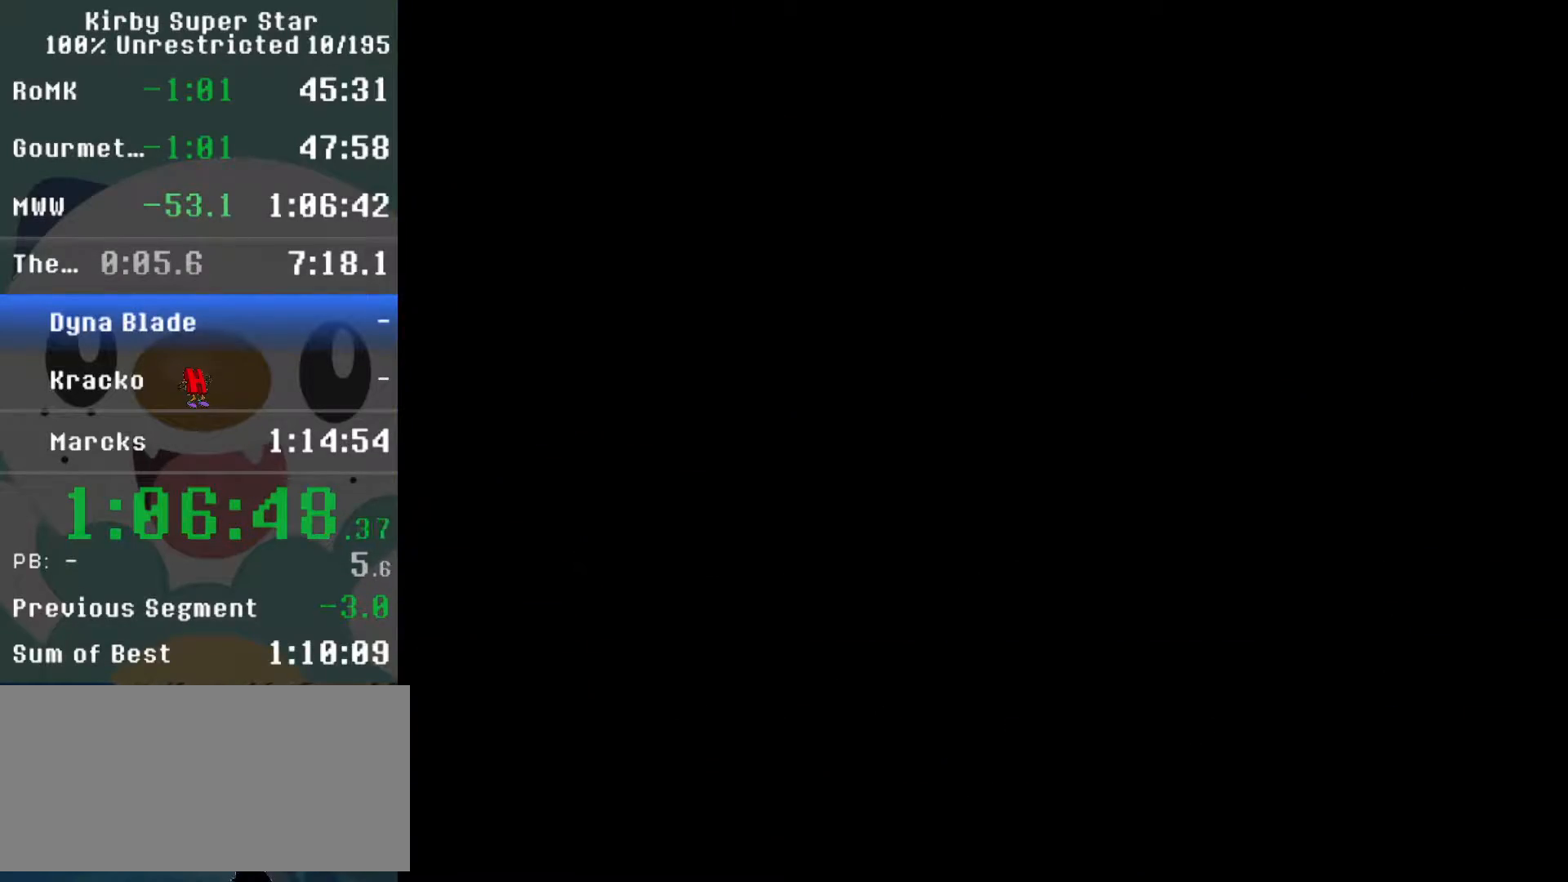
{"dt_ms": 500, "buttons": [], "events": [[400, "DPAD_RIGHT", "down"], [467, "DPAD_RIGHT", "up"]]}
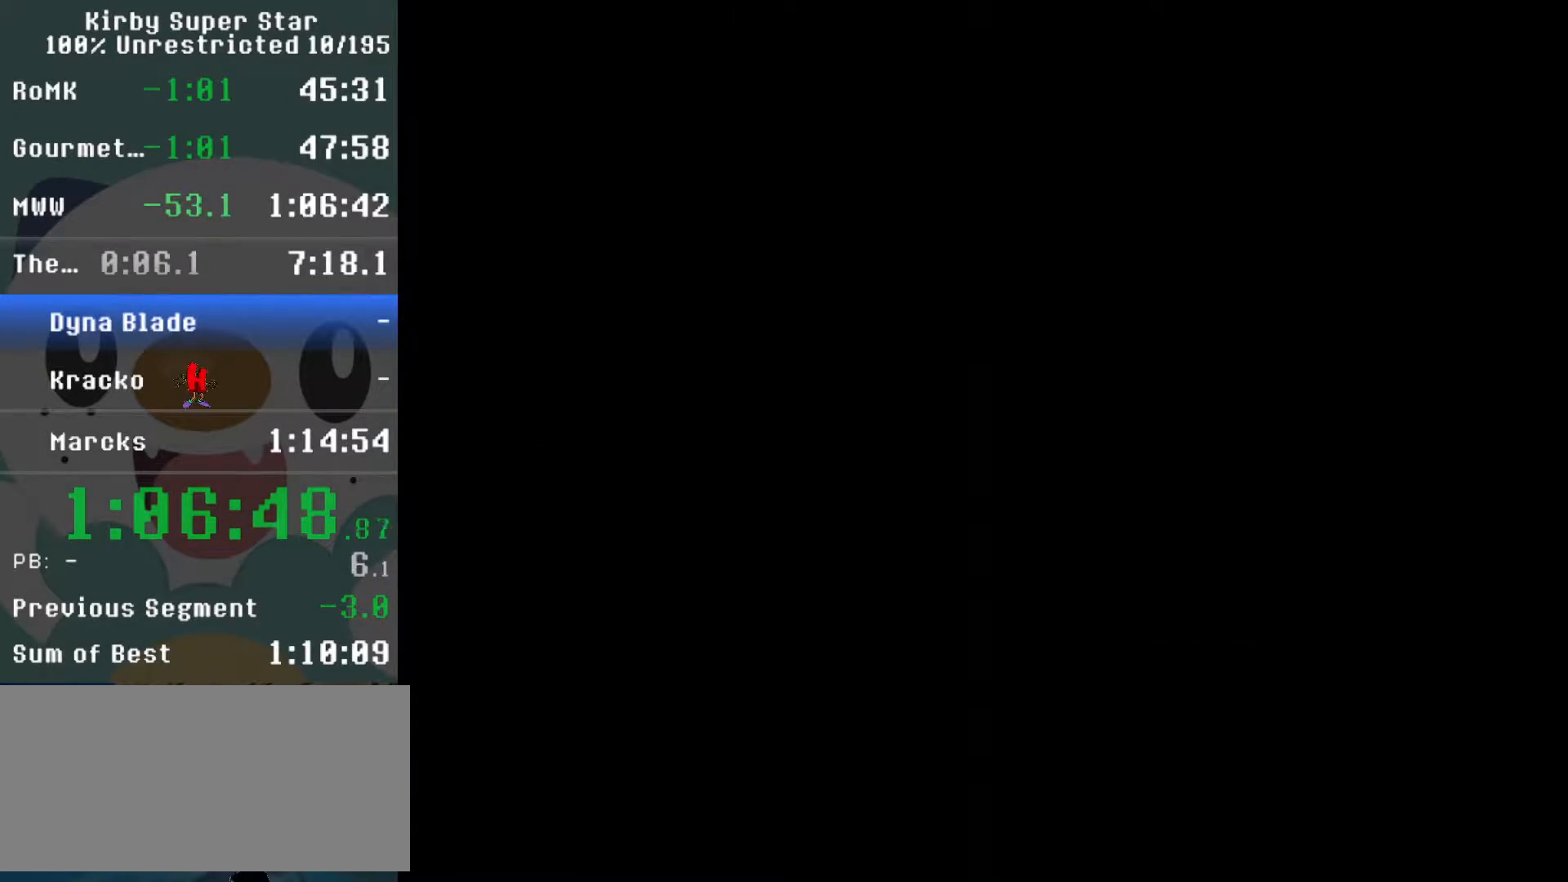
{"dt_ms": 500, "buttons": ["DPAD_RIGHT"], "events": [[17, "DPAD_RIGHT", "down"]]}
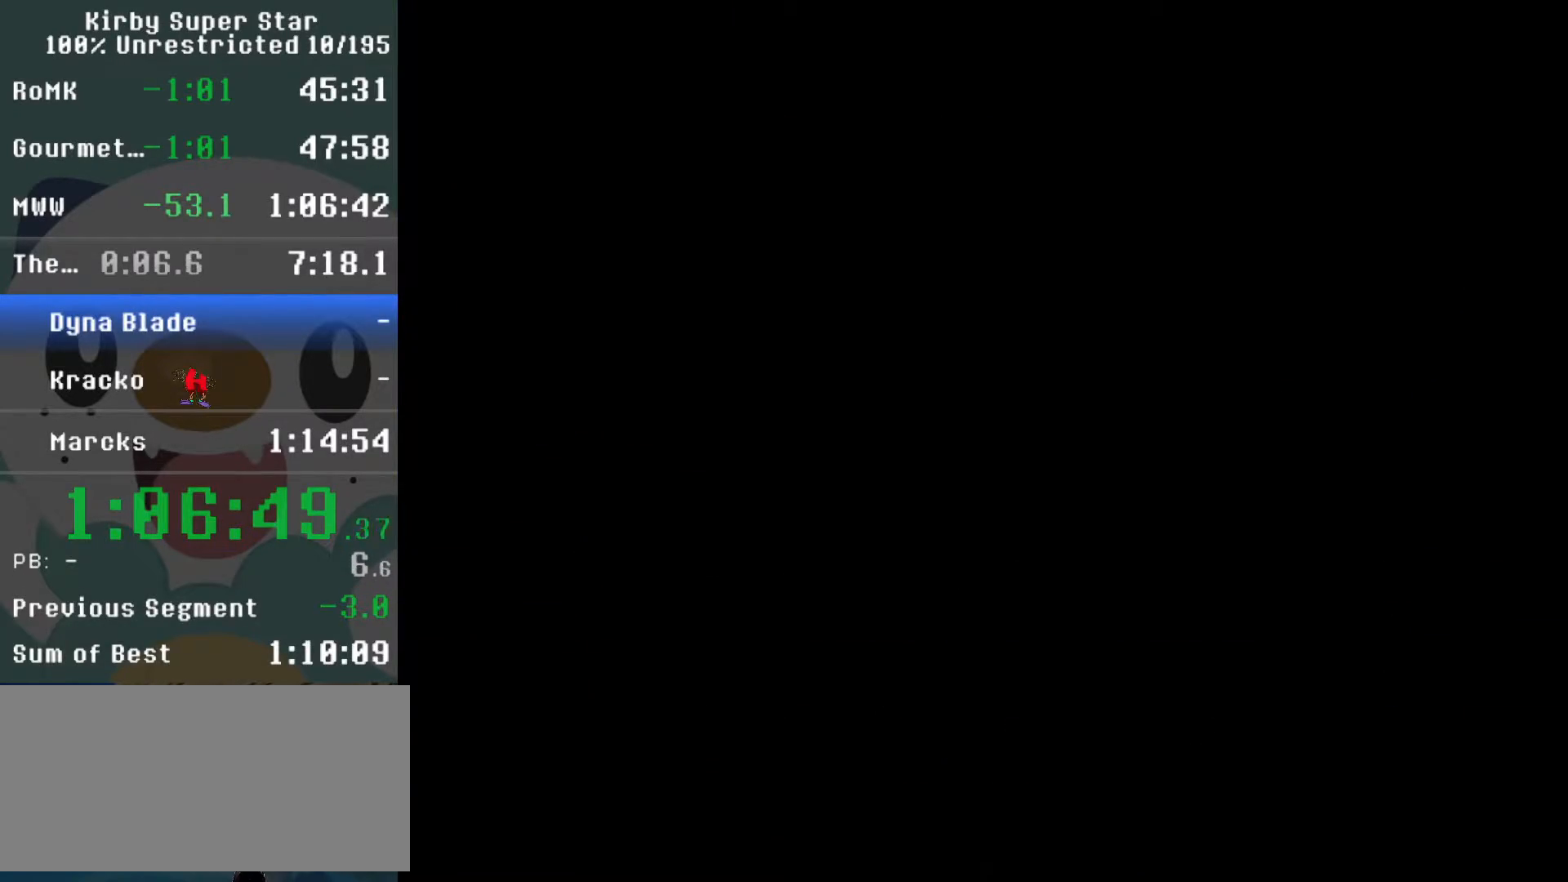
{"dt_ms": 500, "buttons": ["DPAD_RIGHT"], "events": []}
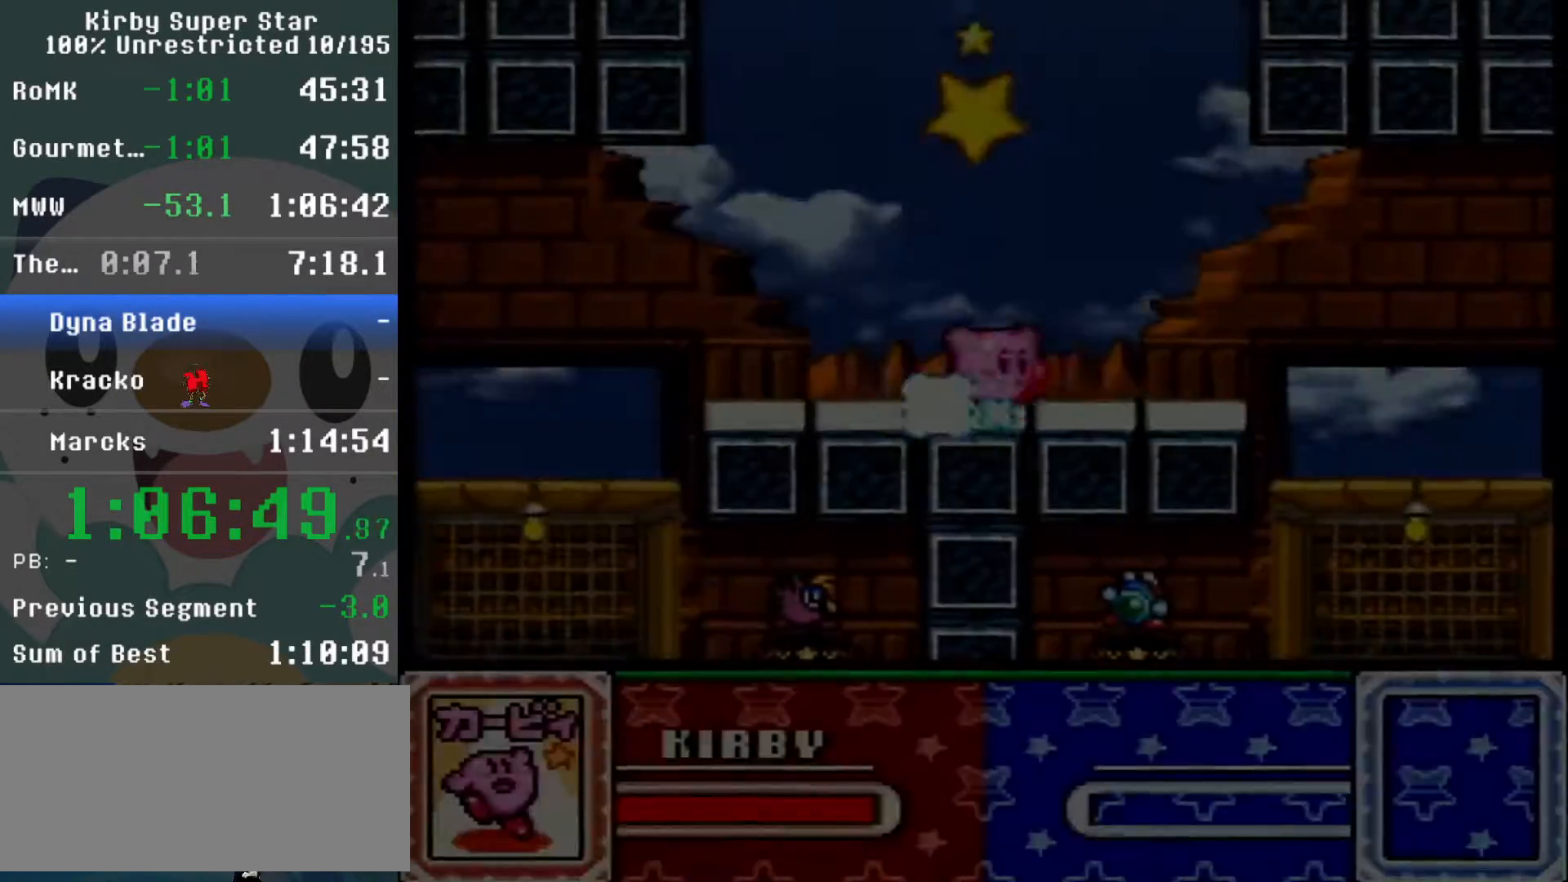
{"dt_ms": 500, "buttons": ["DPAD_RIGHT"], "events": []}
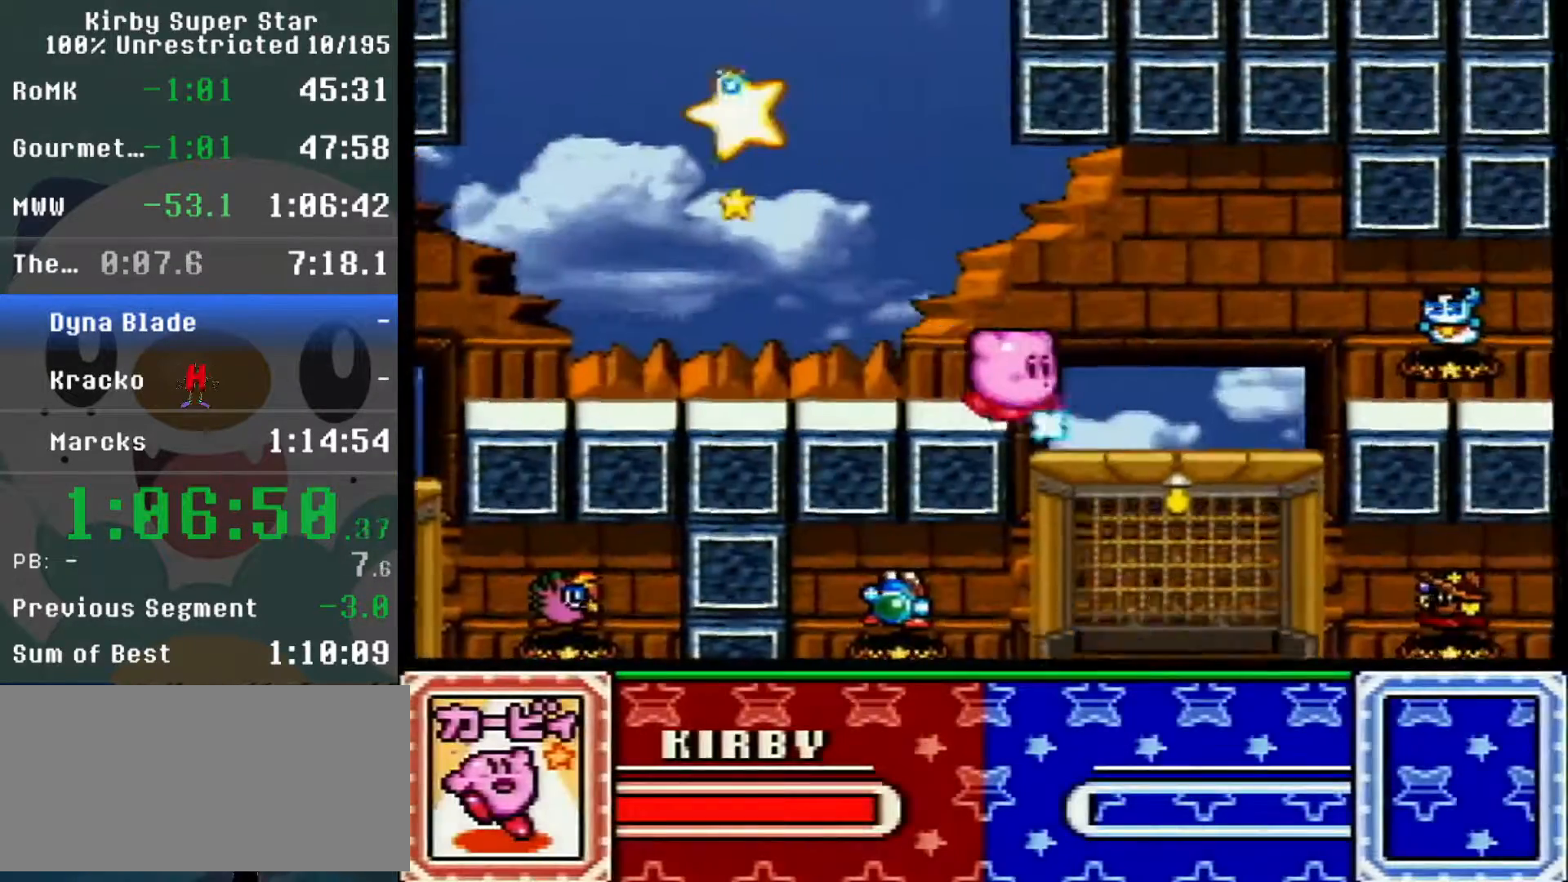
{"dt_ms": 500, "buttons": [], "events": [[267, "DPAD_RIGHT", "up"]]}
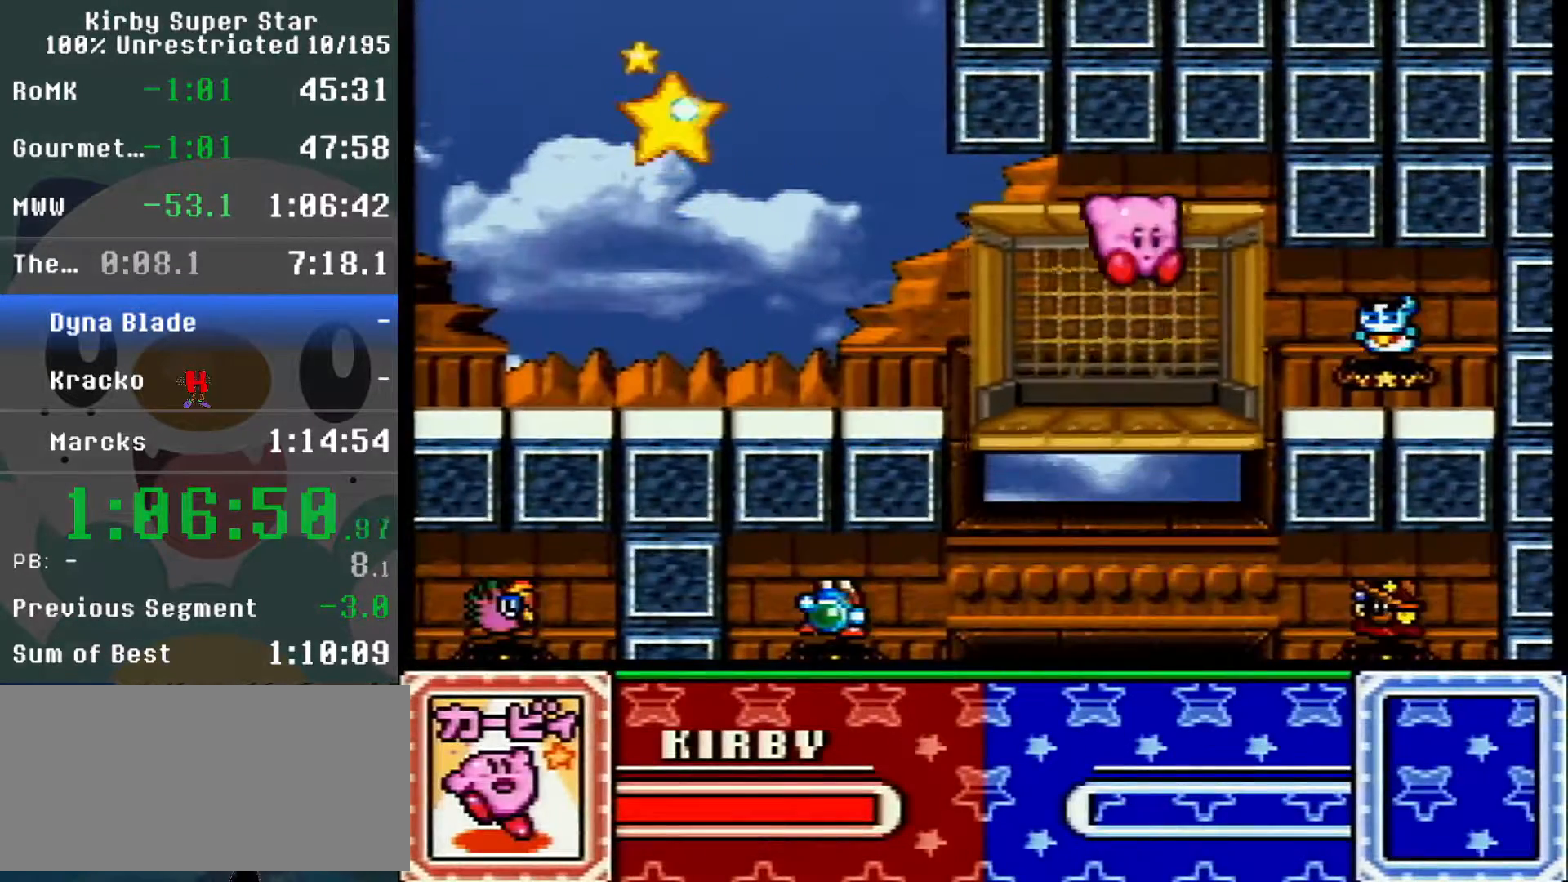
{"dt_ms": 1000, "buttons": ["DPAD_DOWN"]}
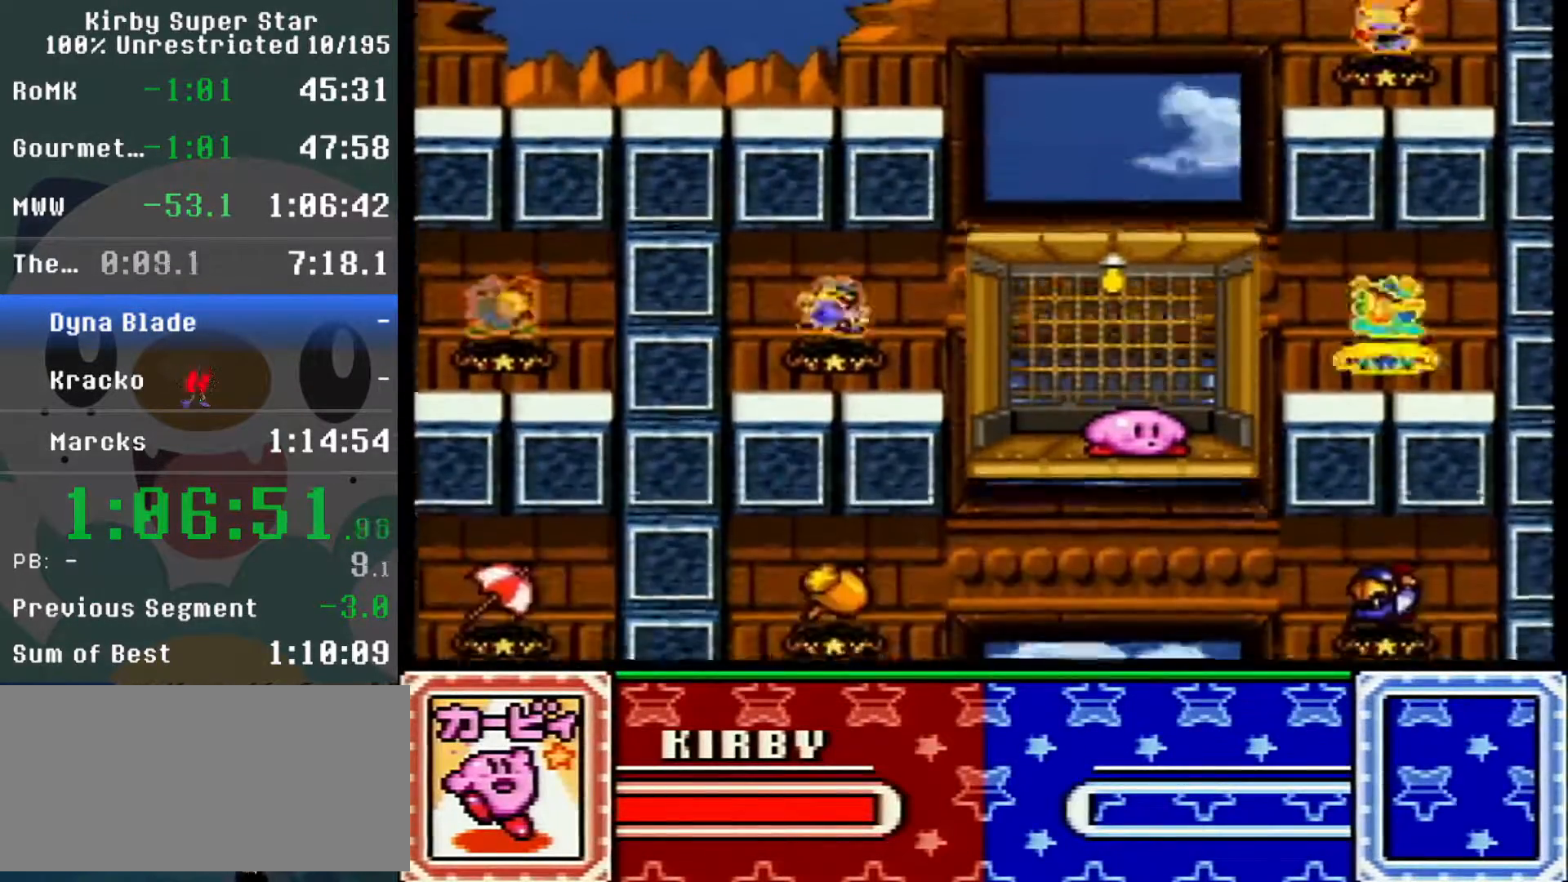
{"dt_ms": 500, "buttons": ["DPAD_DOWN"], "events": []}
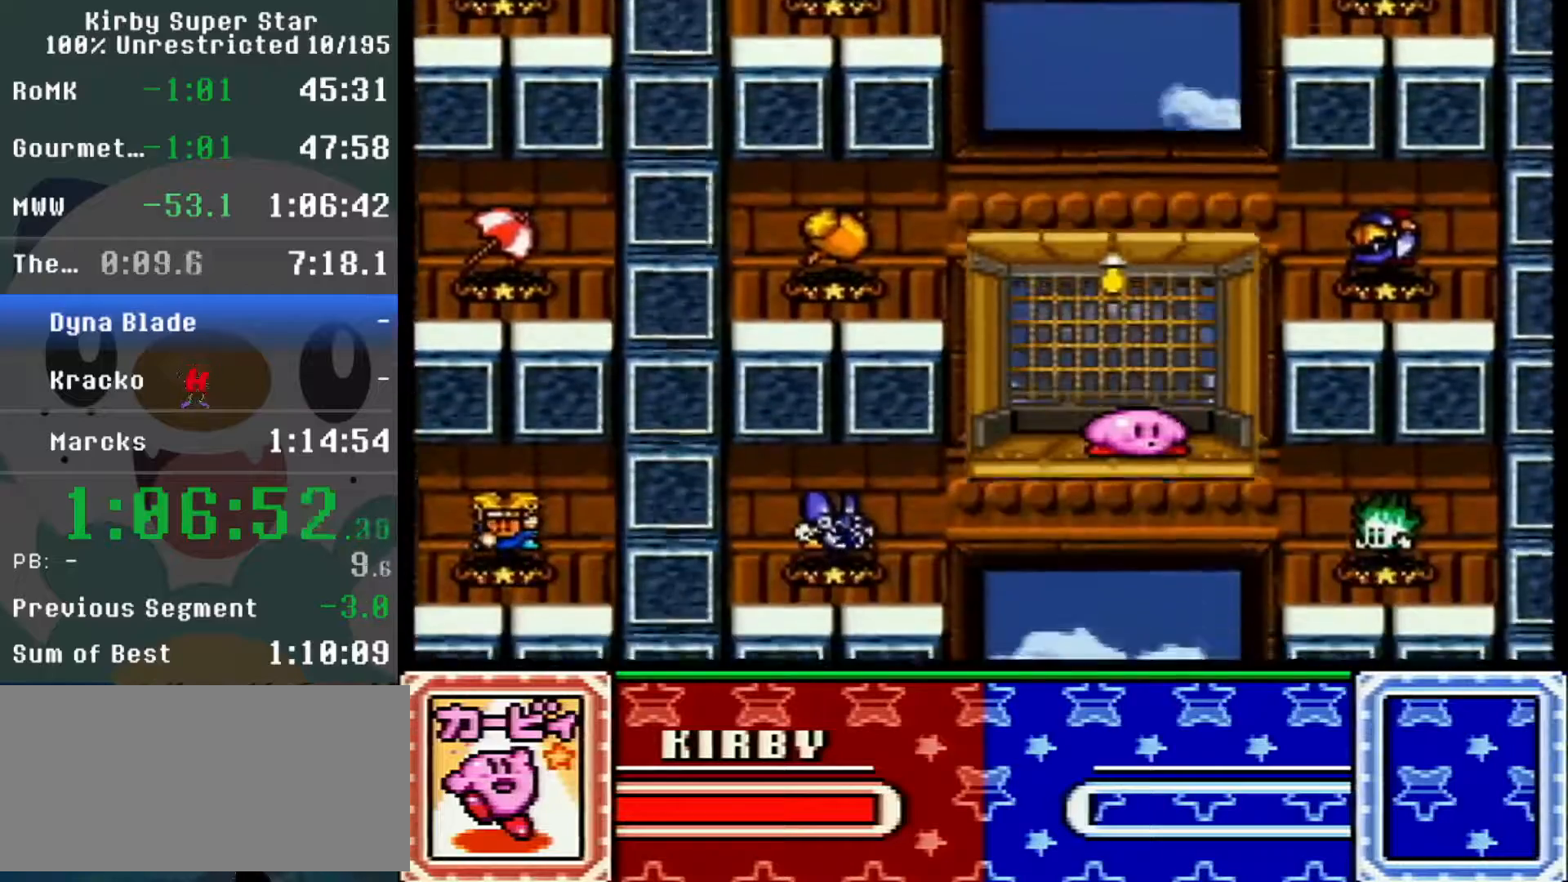
{"dt_ms": 500, "buttons": ["DPAD_LEFT"]}
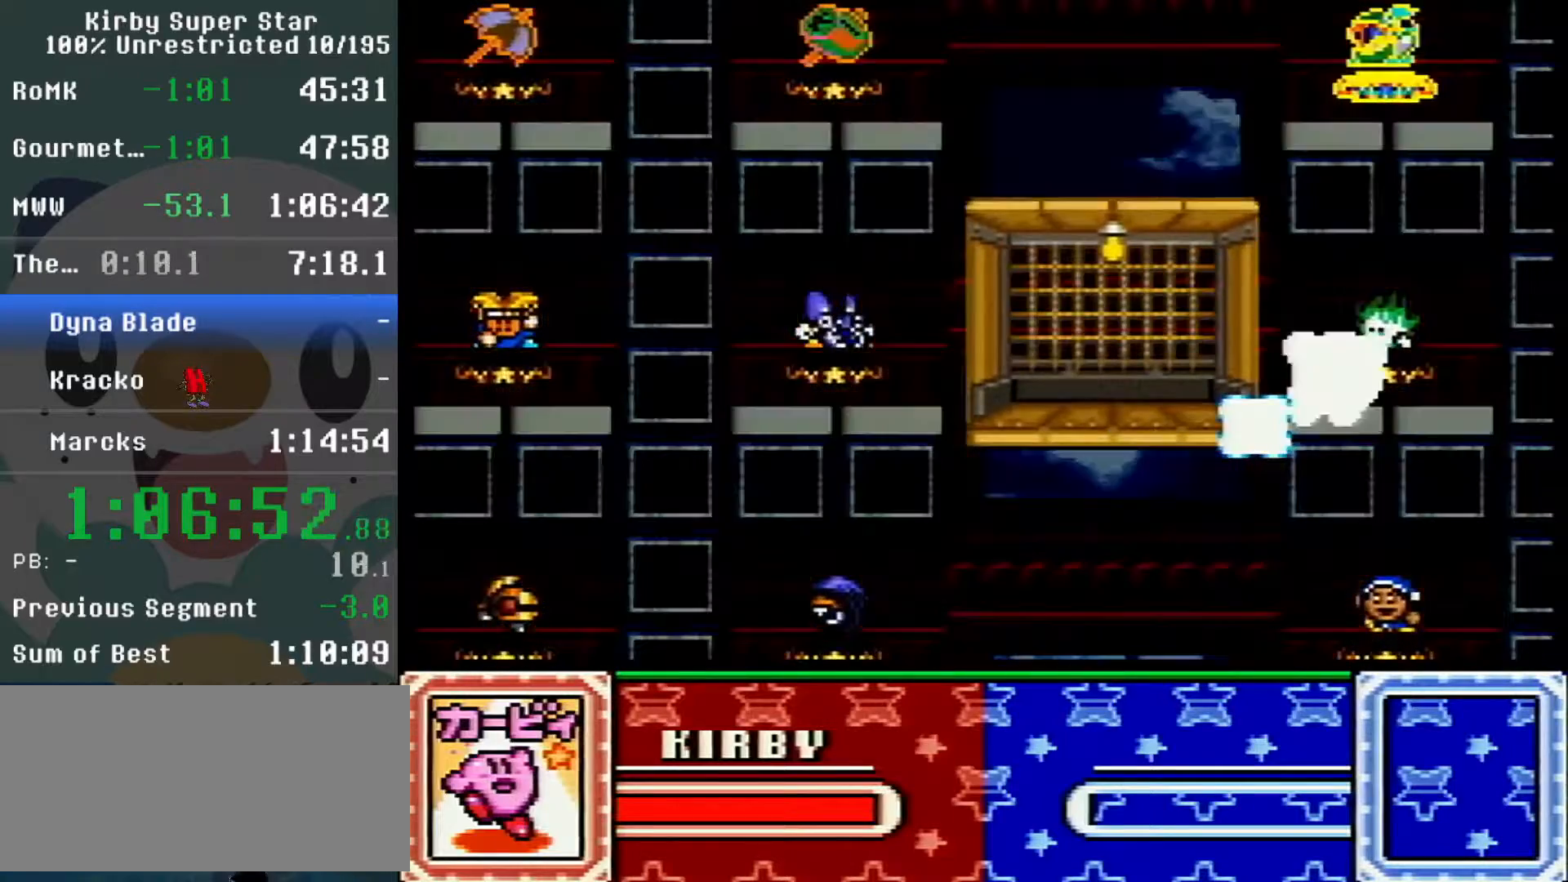
{"dt_ms": 500, "buttons": ["DPAD_LEFT"], "events": []}
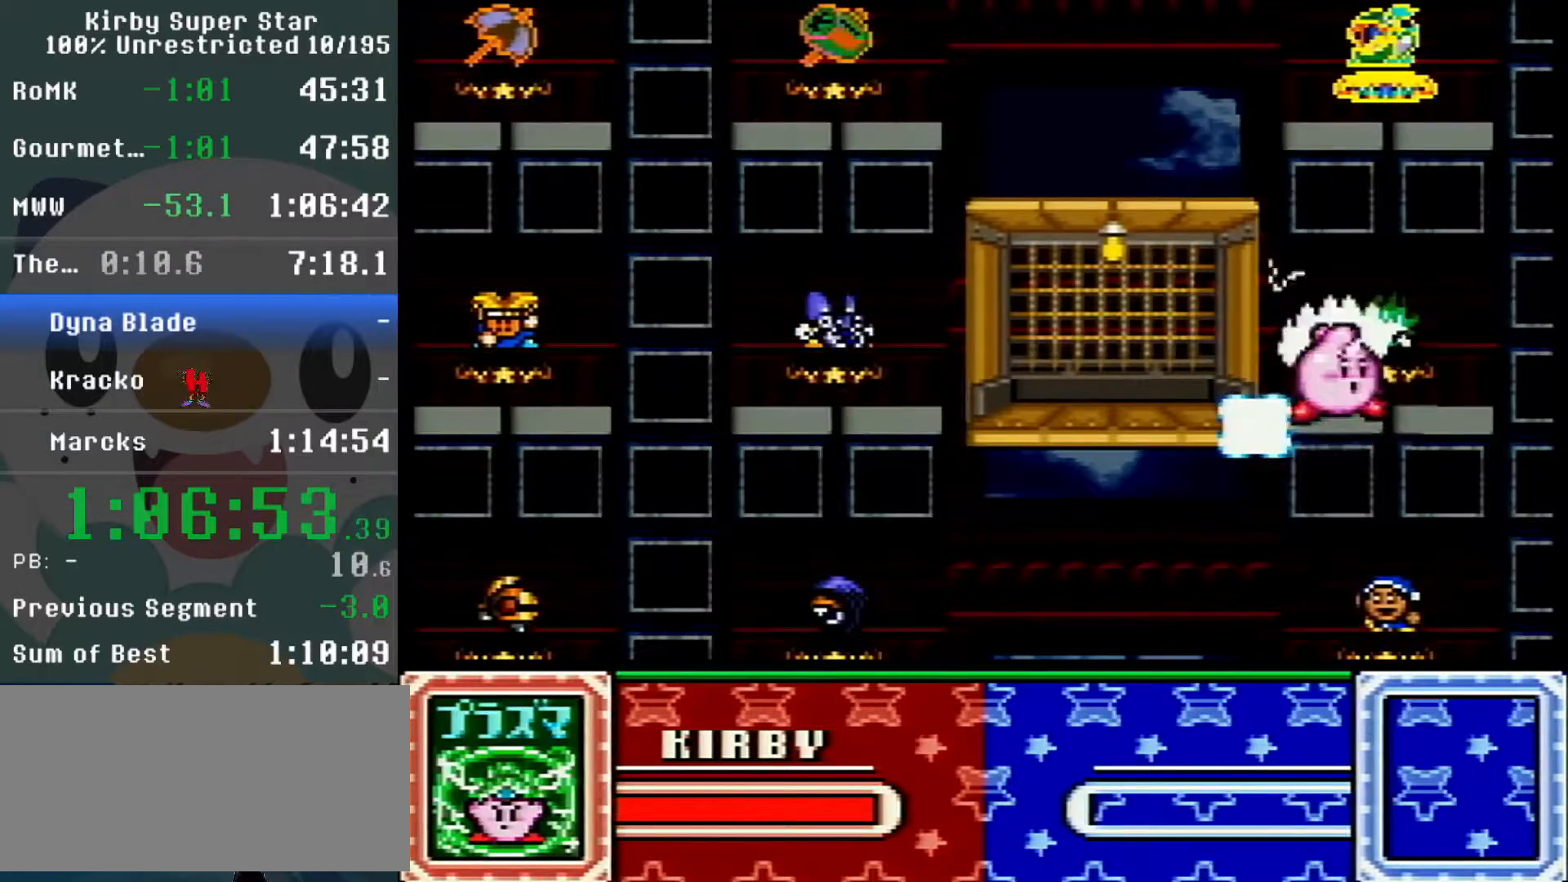
{"dt_ms": 500, "buttons": ["DPAD_LEFT"], "events": []}
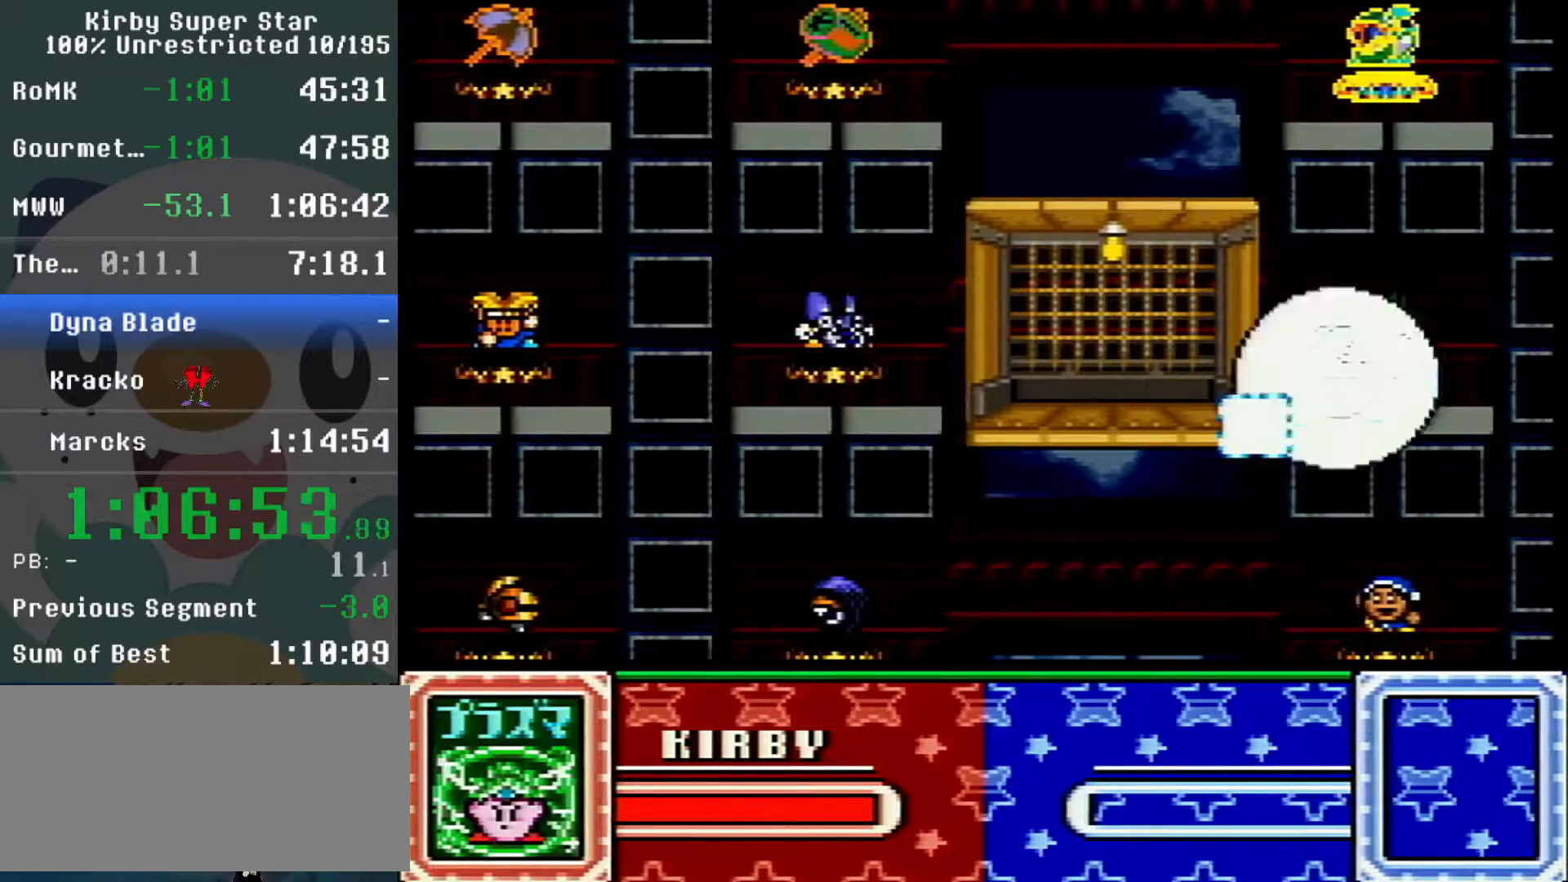
{"dt_ms": 500, "buttons": ["DPAD_LEFT"], "events": []}
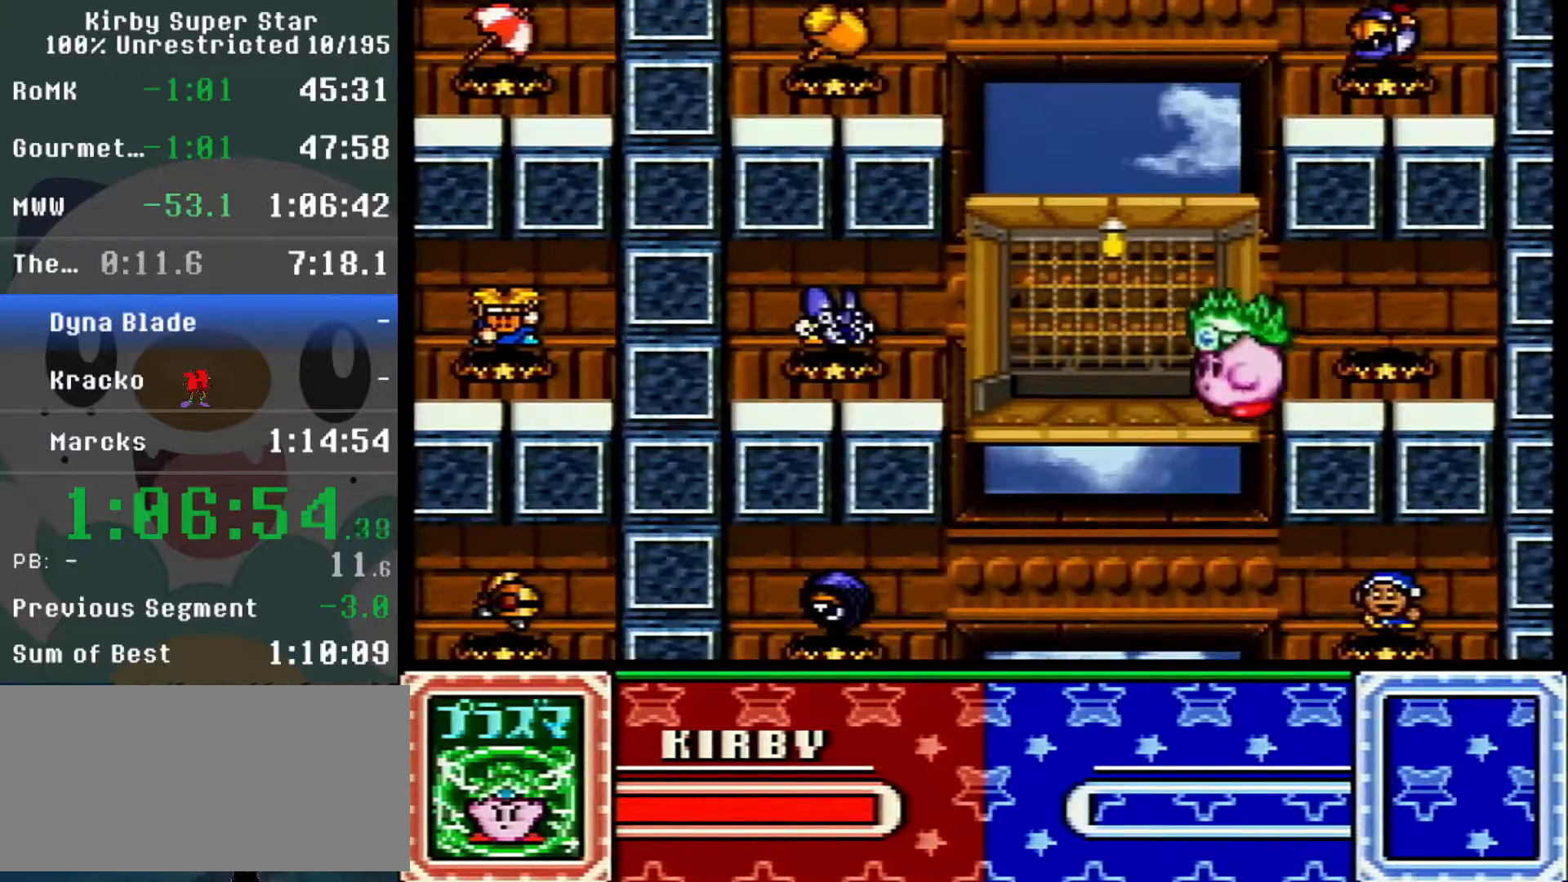
{"dt_ms": 500, "buttons": ["DPAD_UP"]}